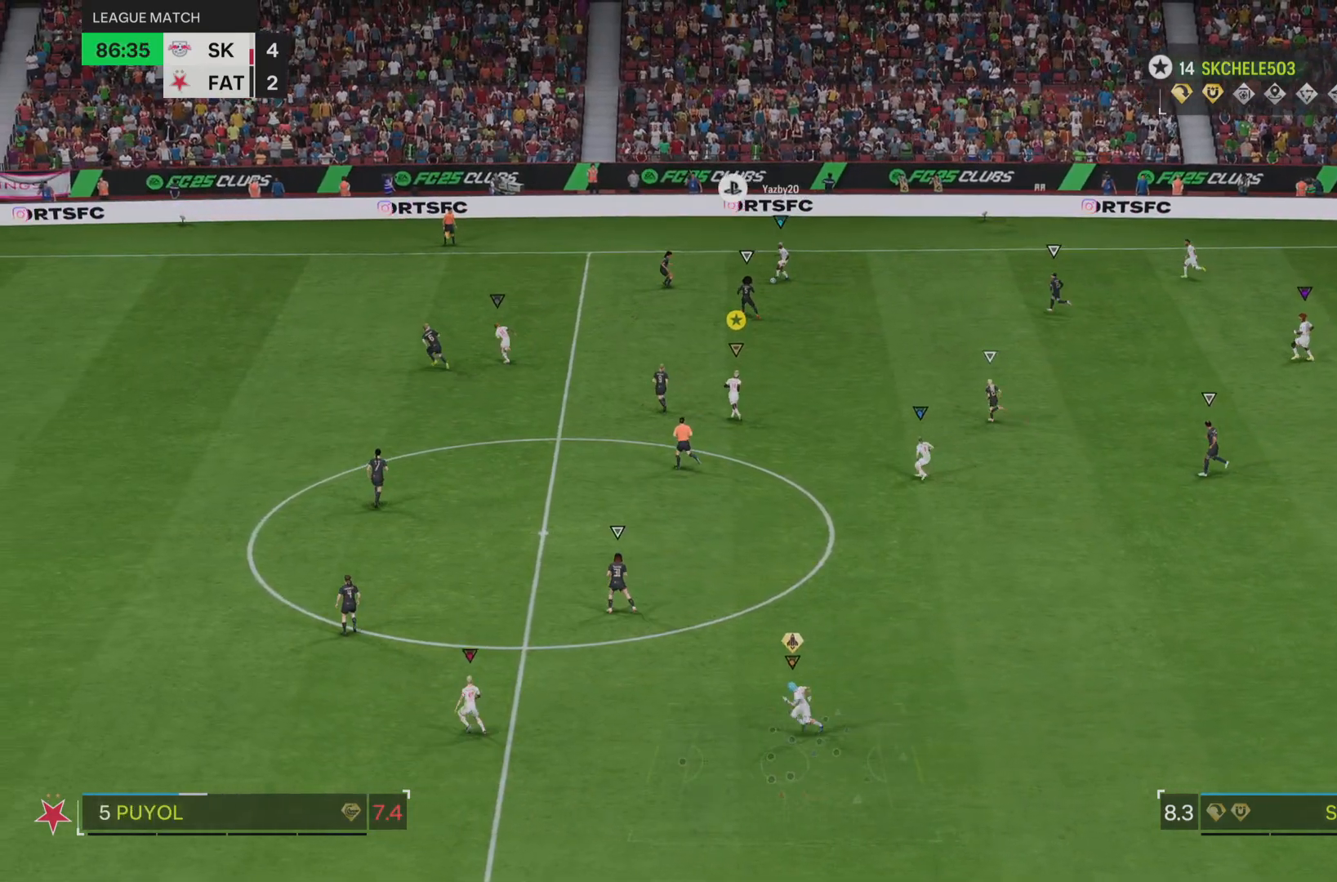
Gameplay with a controller (PlayStation layout); each line is a JSON object with the inputs held at the frame after it. "events" lists button and stick changes between this image and that frame as [ms after this image, input, new state], when the widget could be followed in between. Not read: L3 R3.
{"buttons": [], "left_stick": "up-left", "right_stick": "center", "events": [[134, "L2", "up"]]}
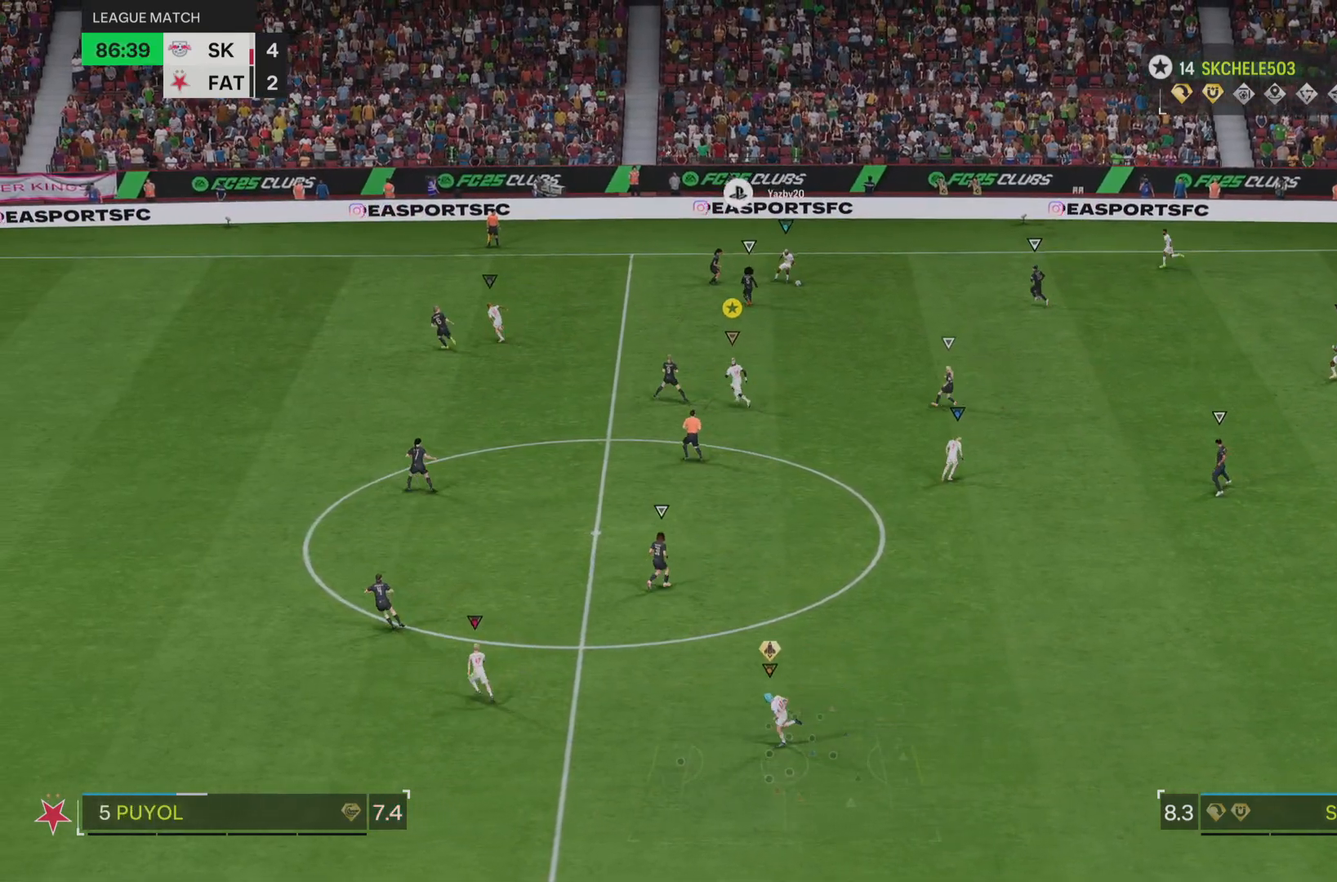
{"buttons": ["L2"], "left_stick": "up-right", "right_stick": "center", "events": [[400, "left_stick", "up-right"], [433, "L2", "down"]]}
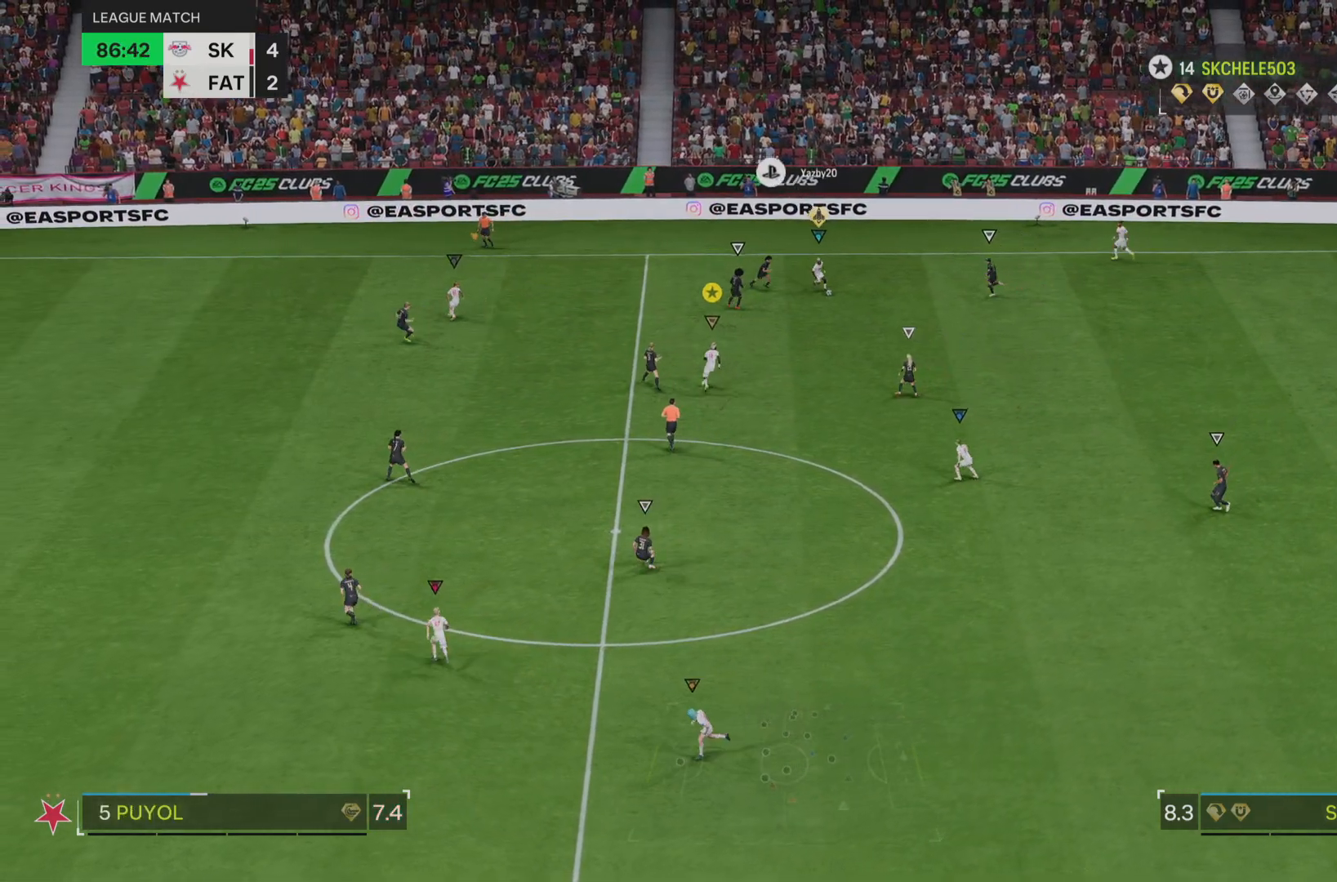
{"buttons": ["L2"], "left_stick": "down-right", "right_stick": "center", "events": [[200, "left_stick", "right"], [367, "left_stick", "down-right"]]}
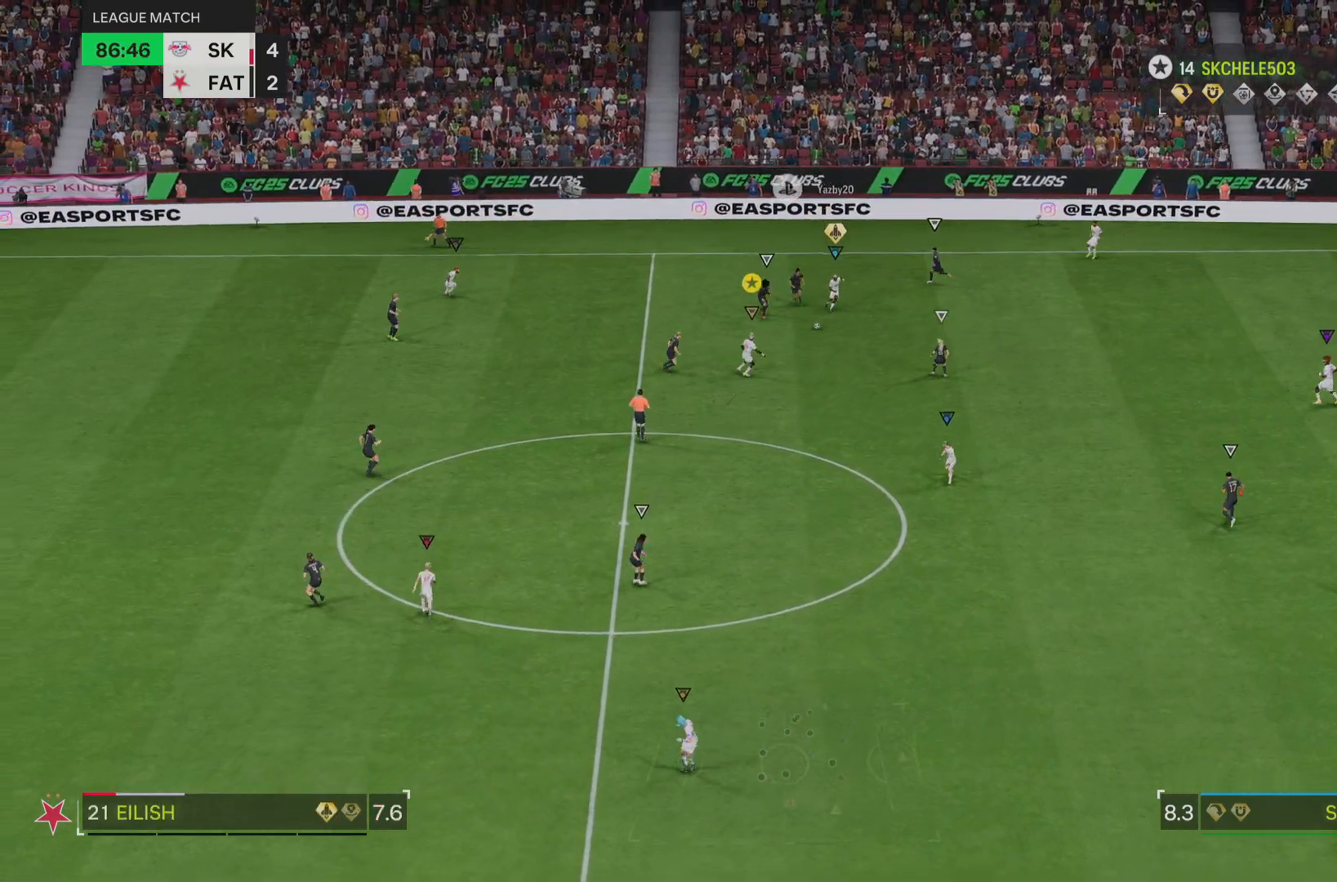
{"buttons": ["L2"], "left_stick": "down-right", "right_stick": "center", "events": []}
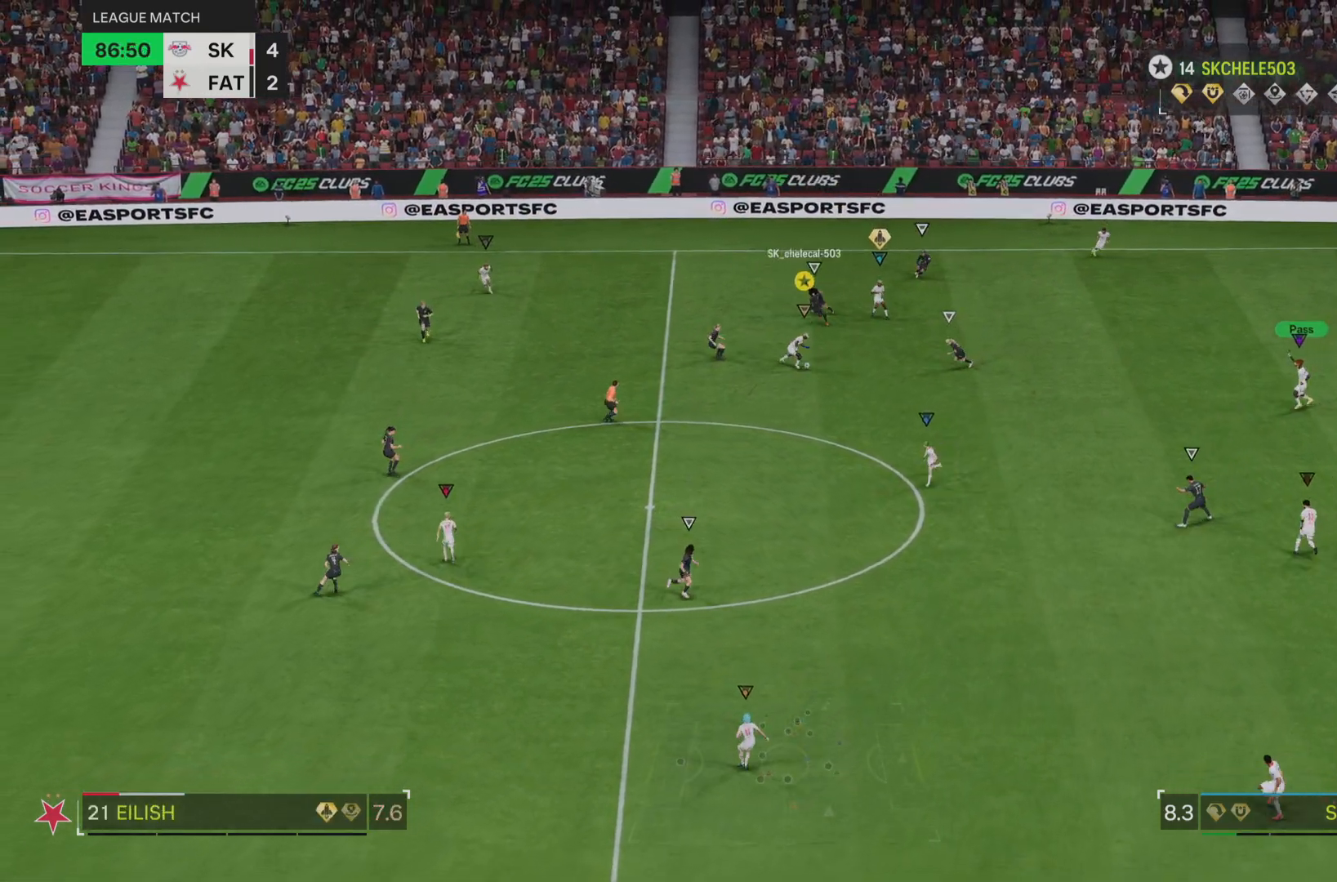
{"buttons": ["L2"], "left_stick": "down", "right_stick": "center", "events": [[351, "left_stick", "down"]]}
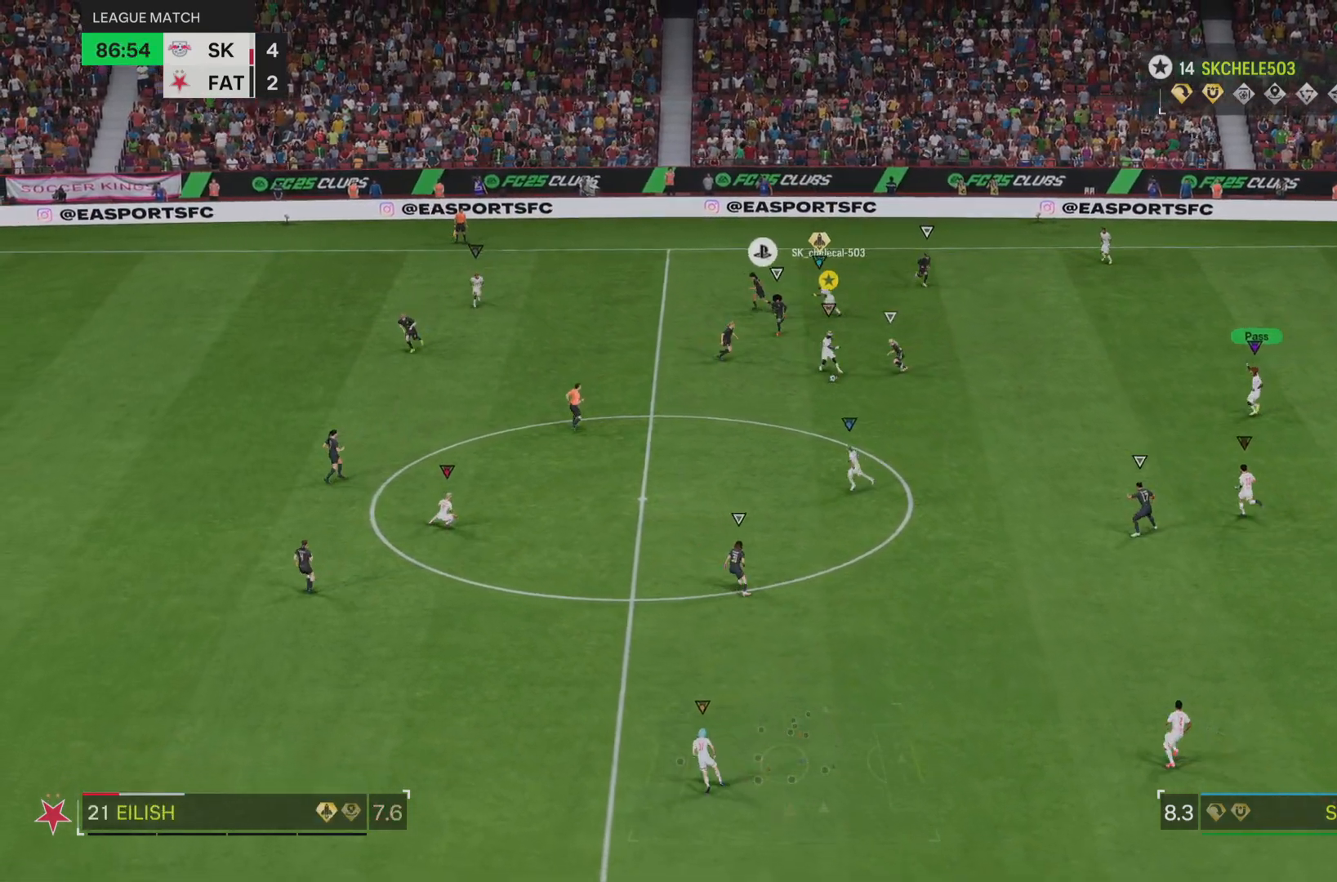
{"buttons": [], "left_stick": "down-left", "right_stick": "center"}
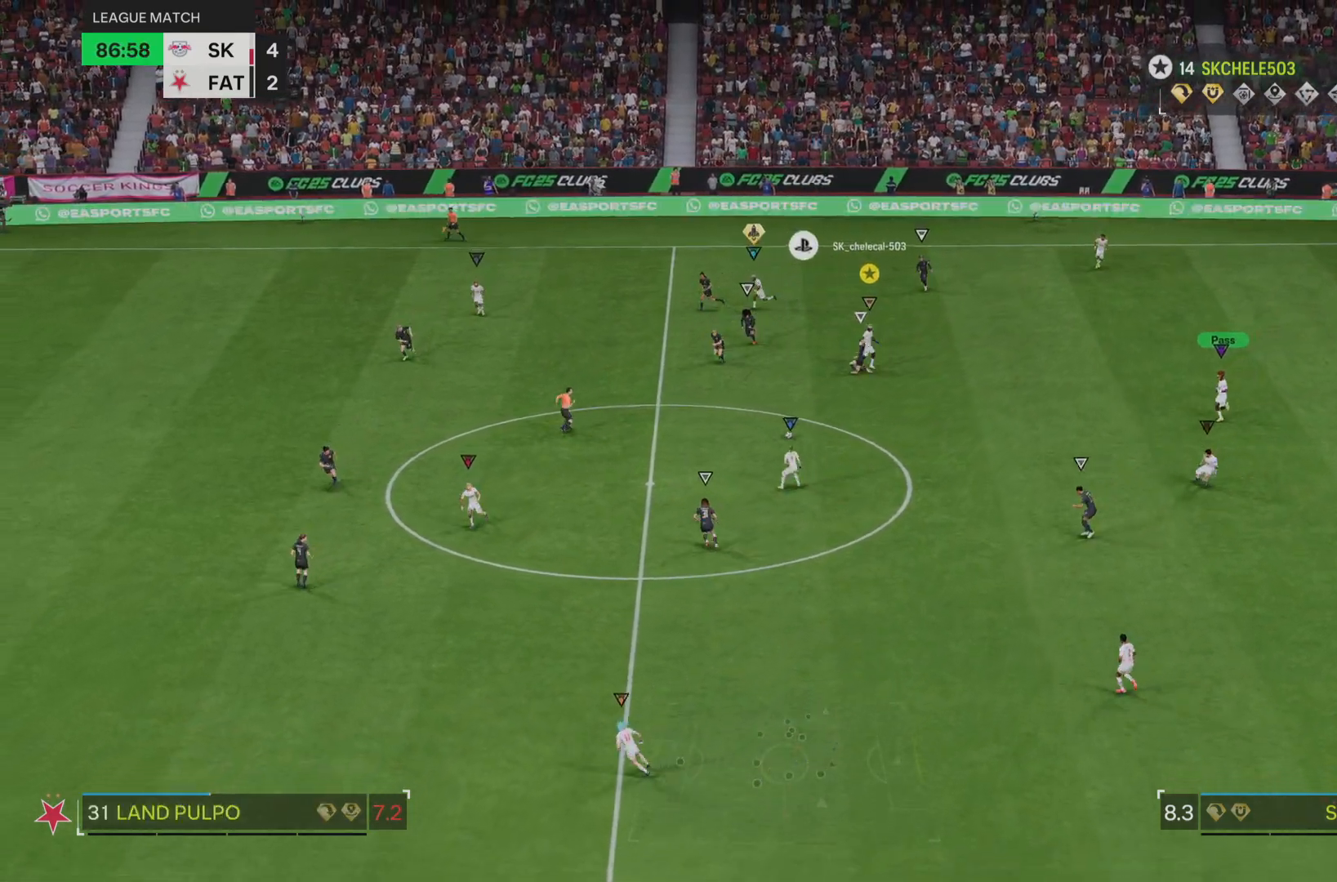
{"buttons": ["R2"], "left_stick": "down-left", "right_stick": "center", "events": [[100, "R2", "down"]]}
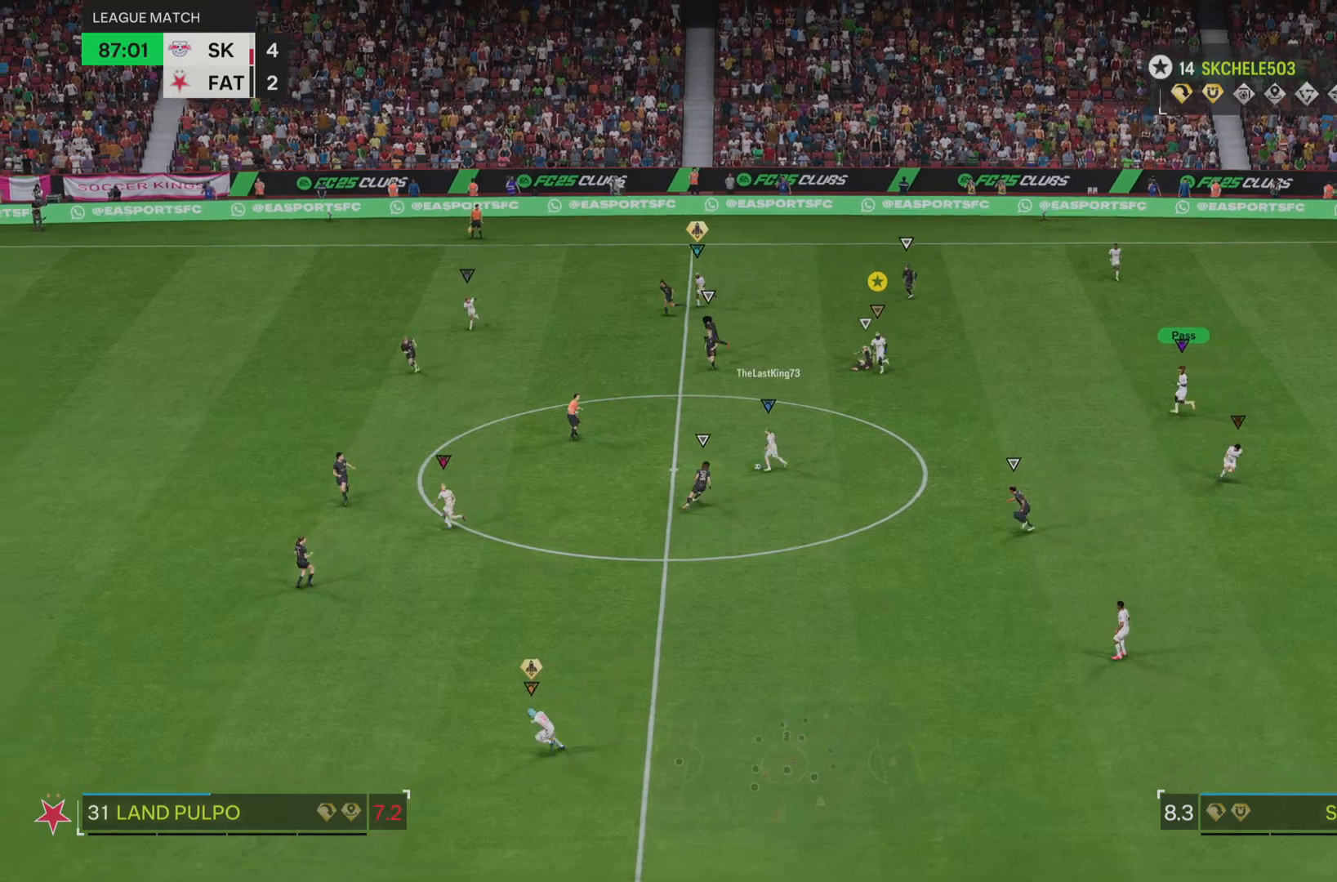
{"buttons": ["R2"], "left_stick": "left", "right_stick": "center", "events": [[250, "left_stick", "left"]]}
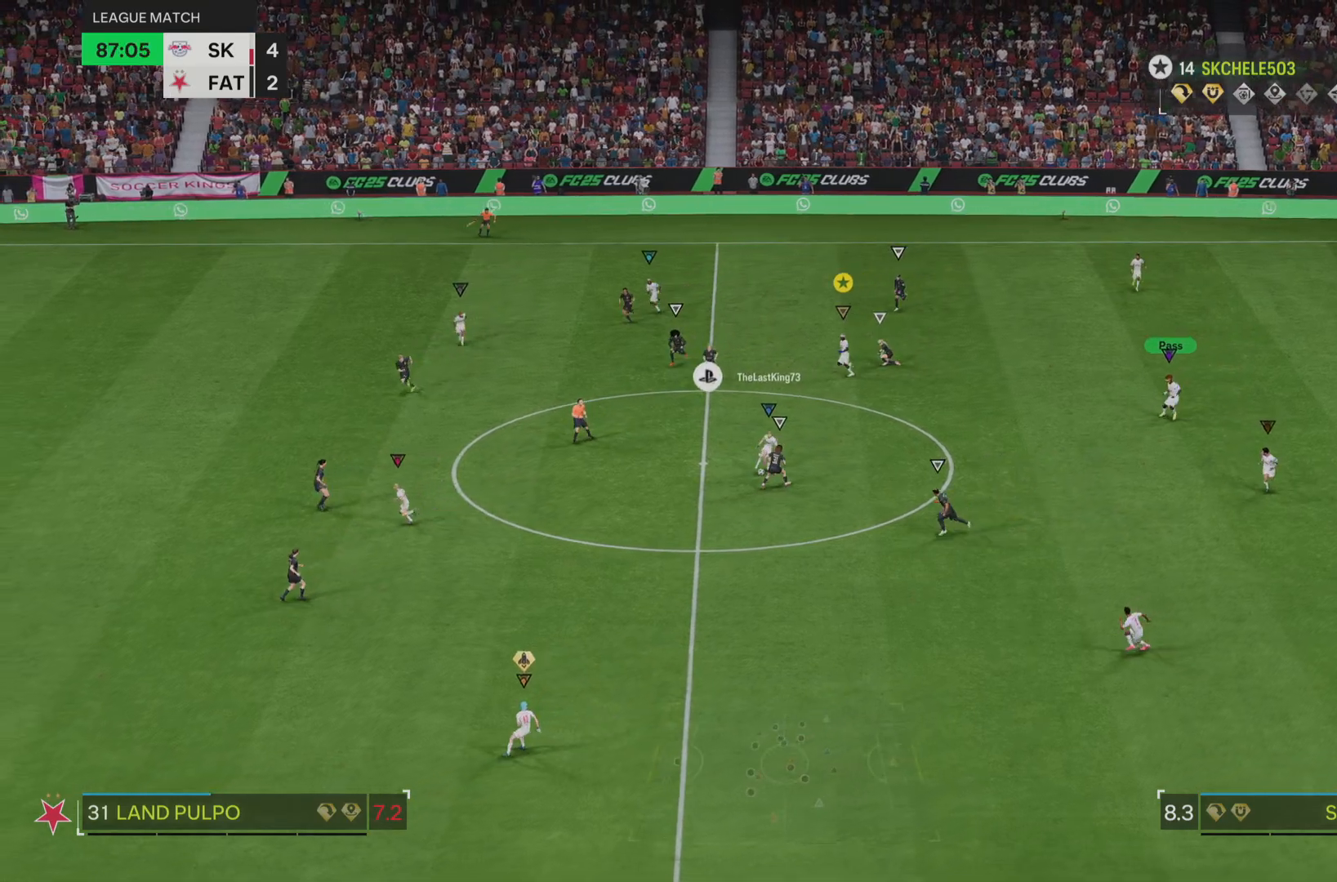
{"buttons": ["R2"], "left_stick": "down-left", "right_stick": "center", "events": [[234, "left_stick", "down-left"]]}
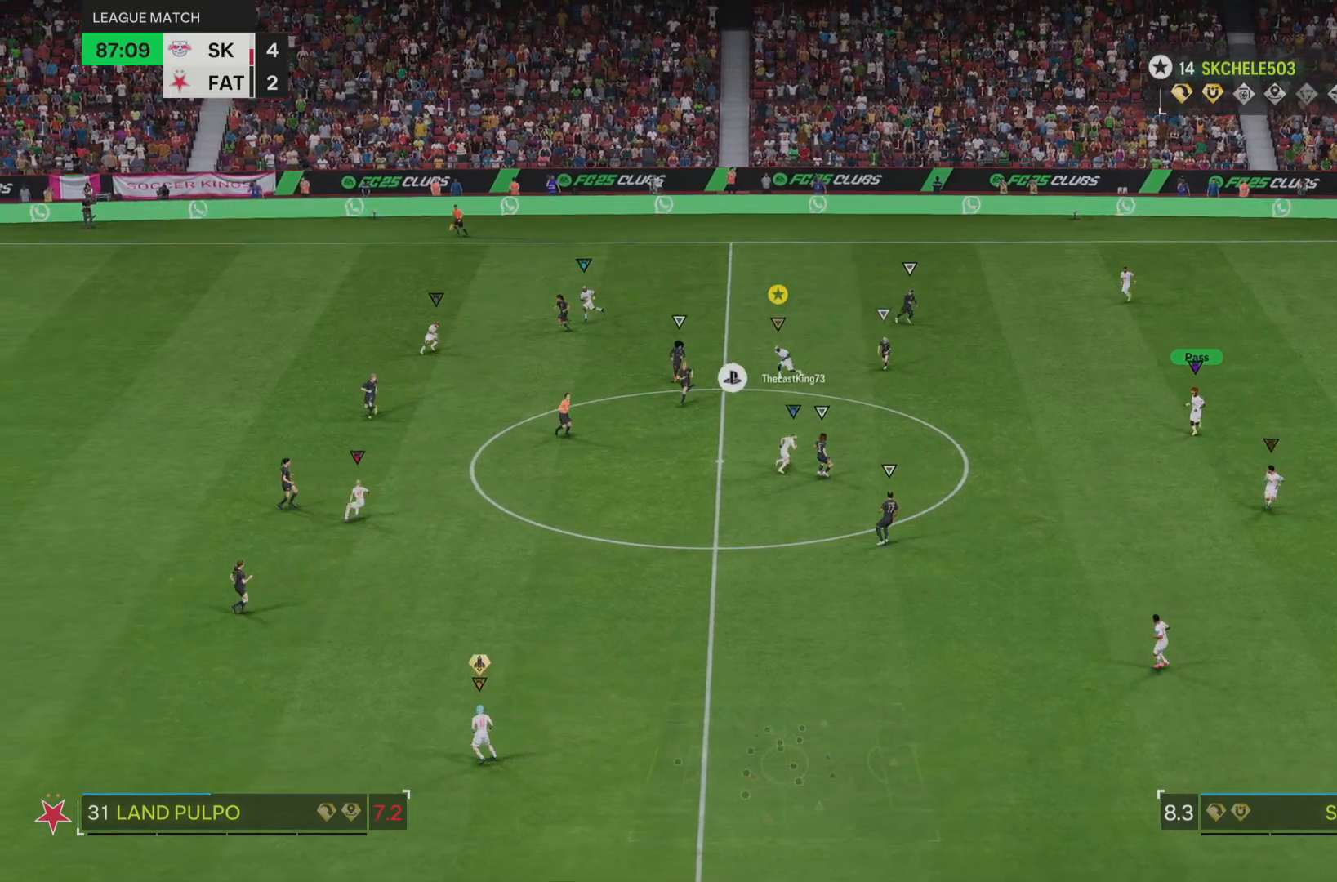
{"buttons": ["R2"], "left_stick": "down-left", "right_stick": "center", "events": []}
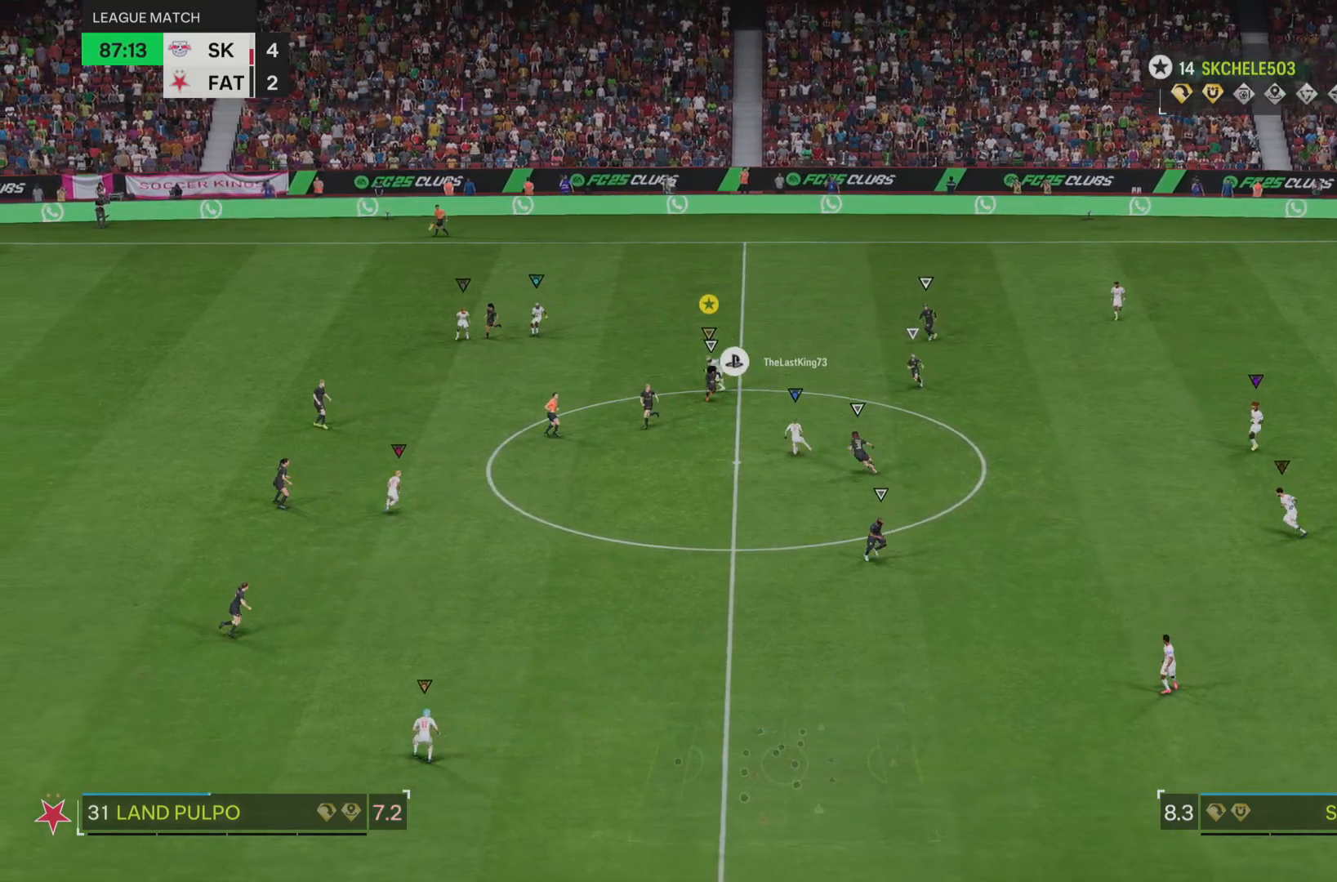
{"buttons": ["R2"], "left_stick": "down-left", "right_stick": "center", "events": []}
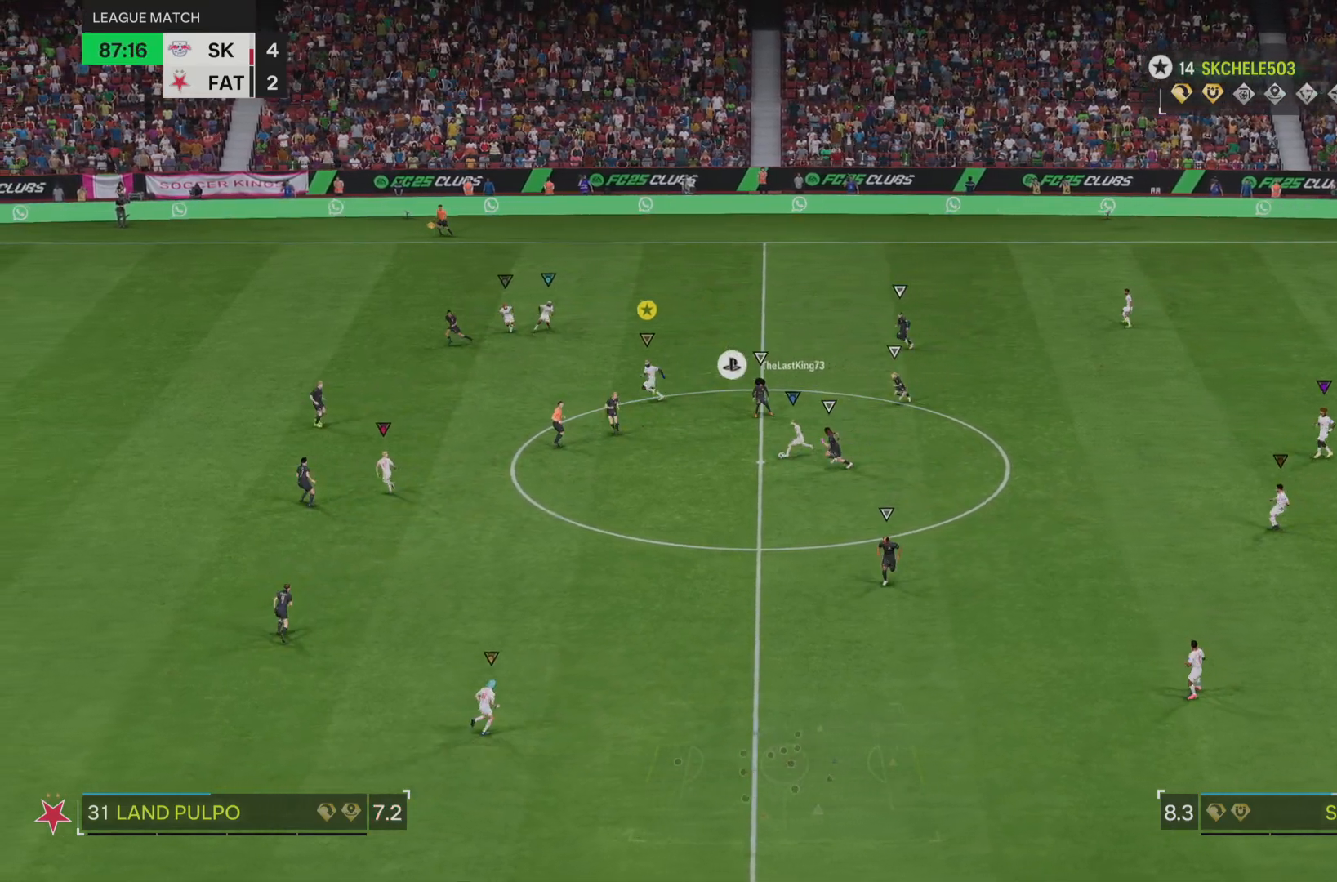
{"buttons": ["R2"], "left_stick": "down-left", "right_stick": "center", "events": []}
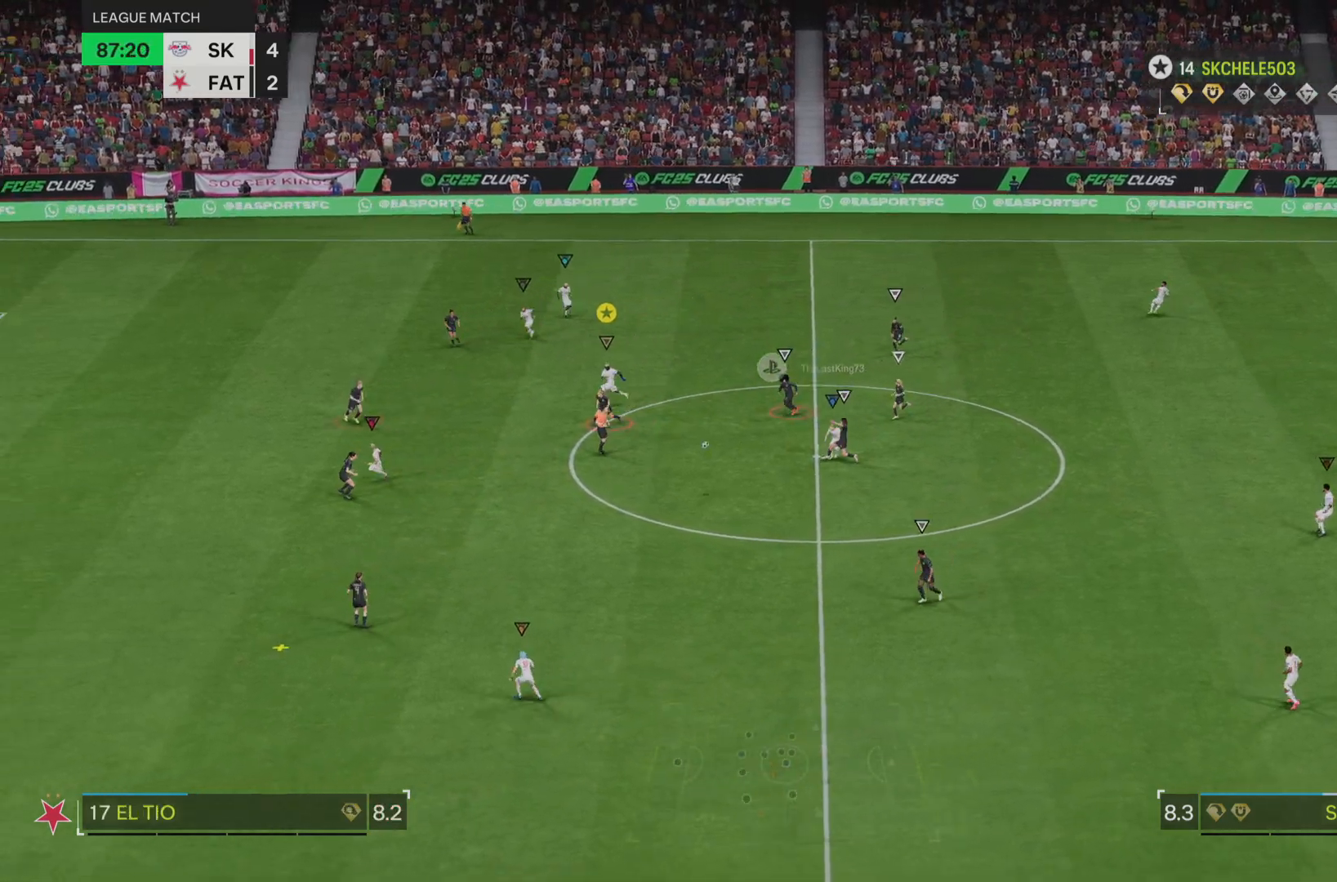
{"buttons": ["R2"], "left_stick": "down-left", "right_stick": "center", "events": []}
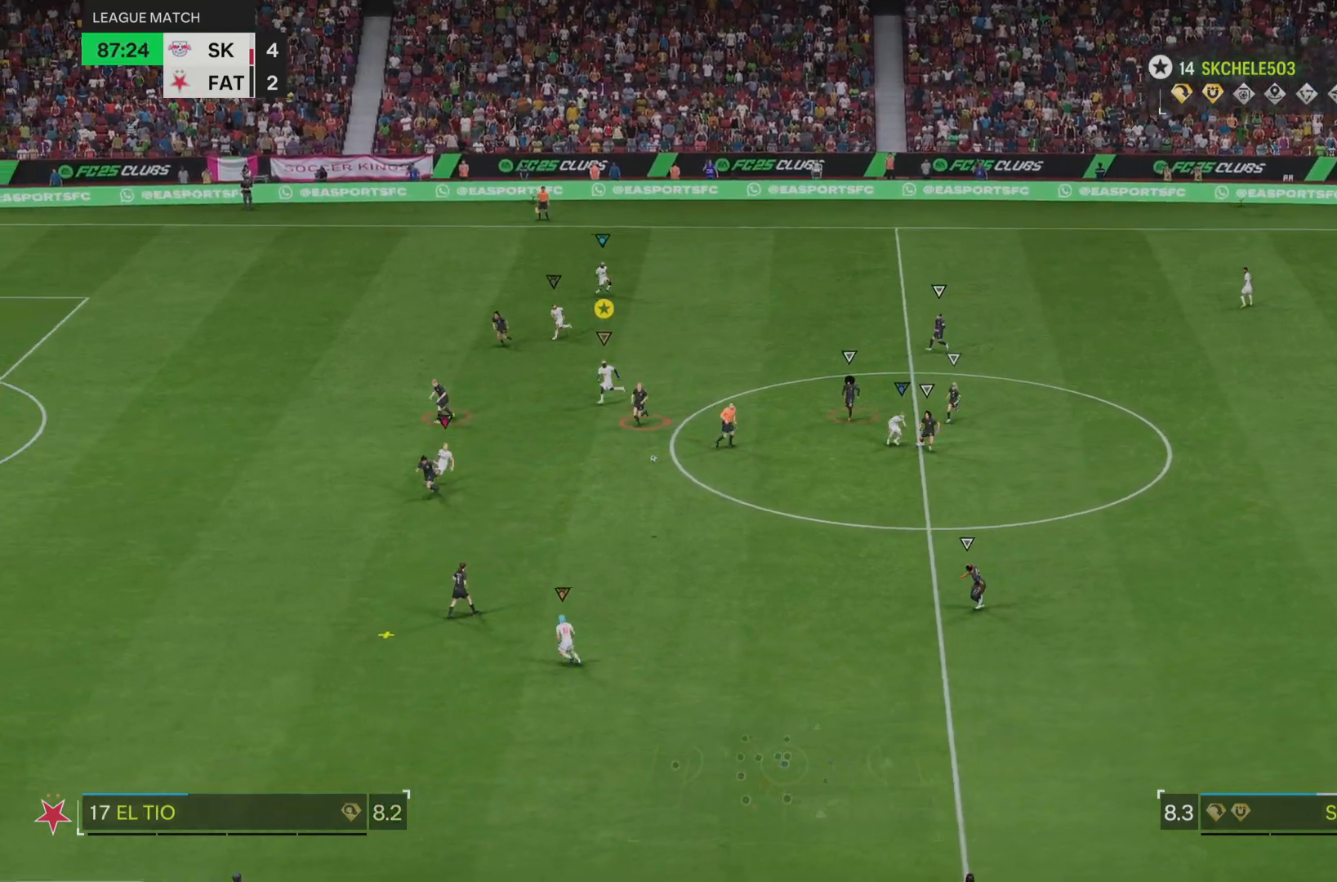
{"buttons": [], "left_stick": "down-right", "right_stick": "center", "events": [[16, "left_stick", "down"], [100, "R2", "up"], [417, "left_stick", "down-right"]]}
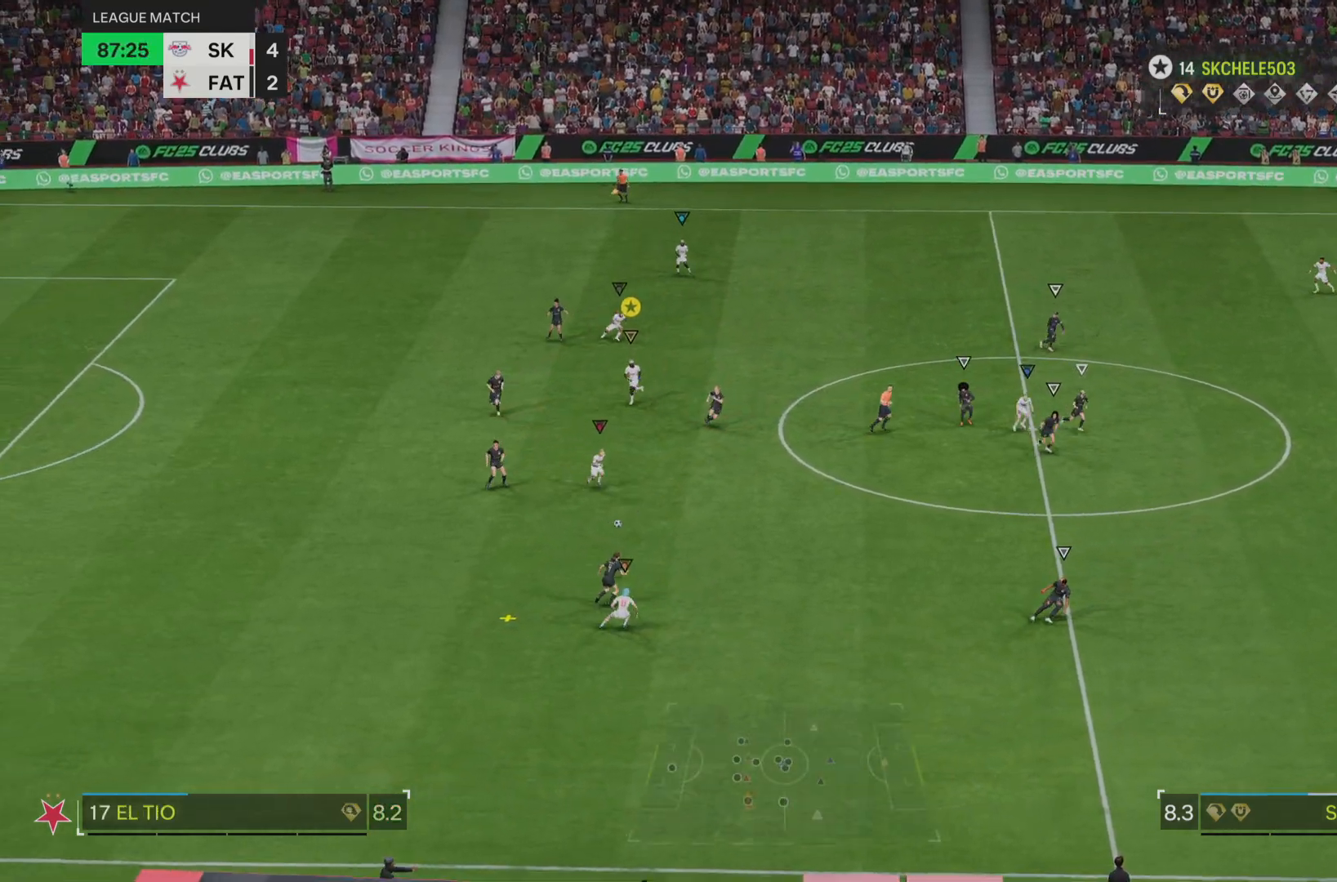
{"buttons": [], "left_stick": "down", "right_stick": "center", "events": [[501, "left_stick", "down"]]}
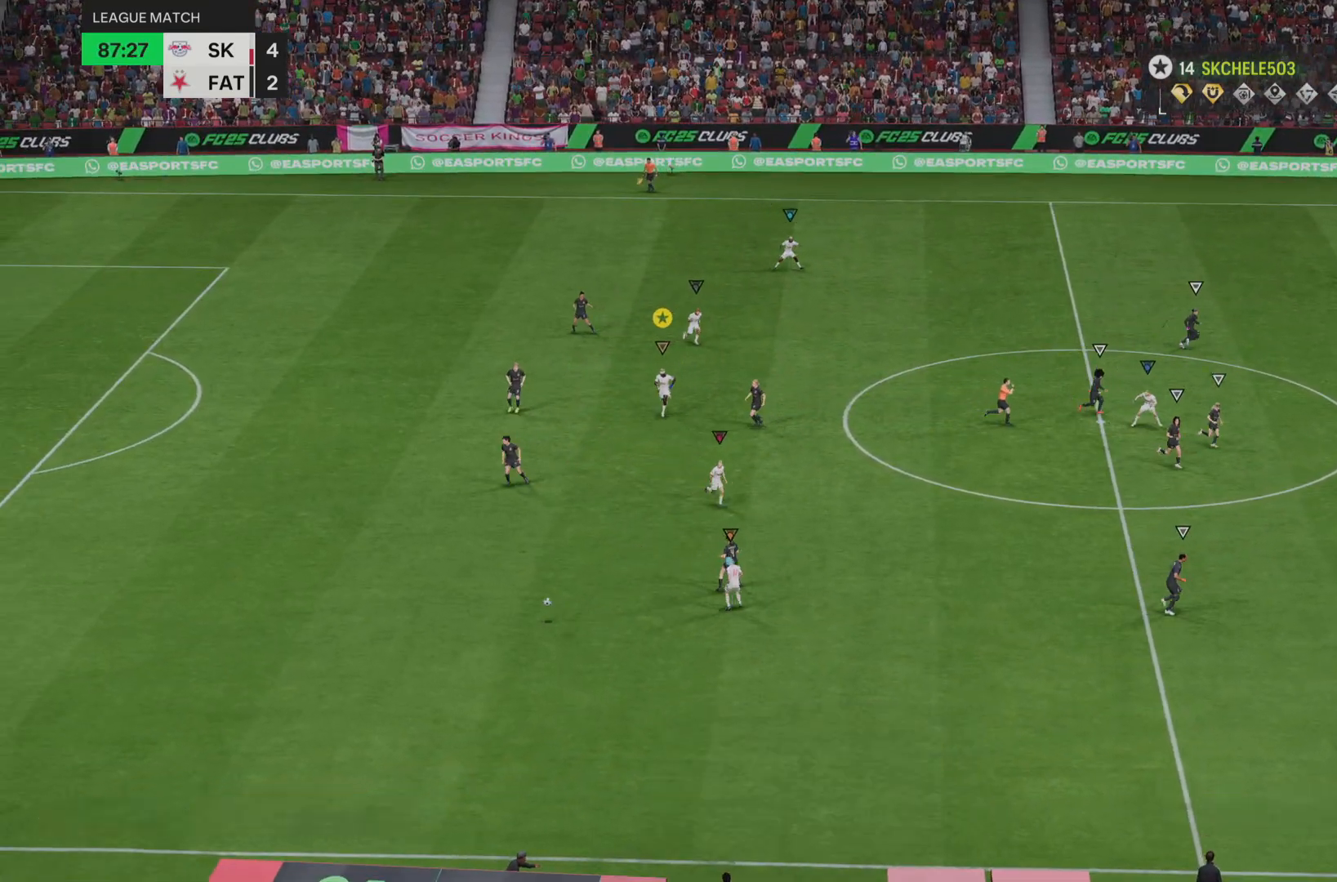
{"buttons": [], "left_stick": "center", "right_stick": "center", "events": [[450, "left_stick", "center"]]}
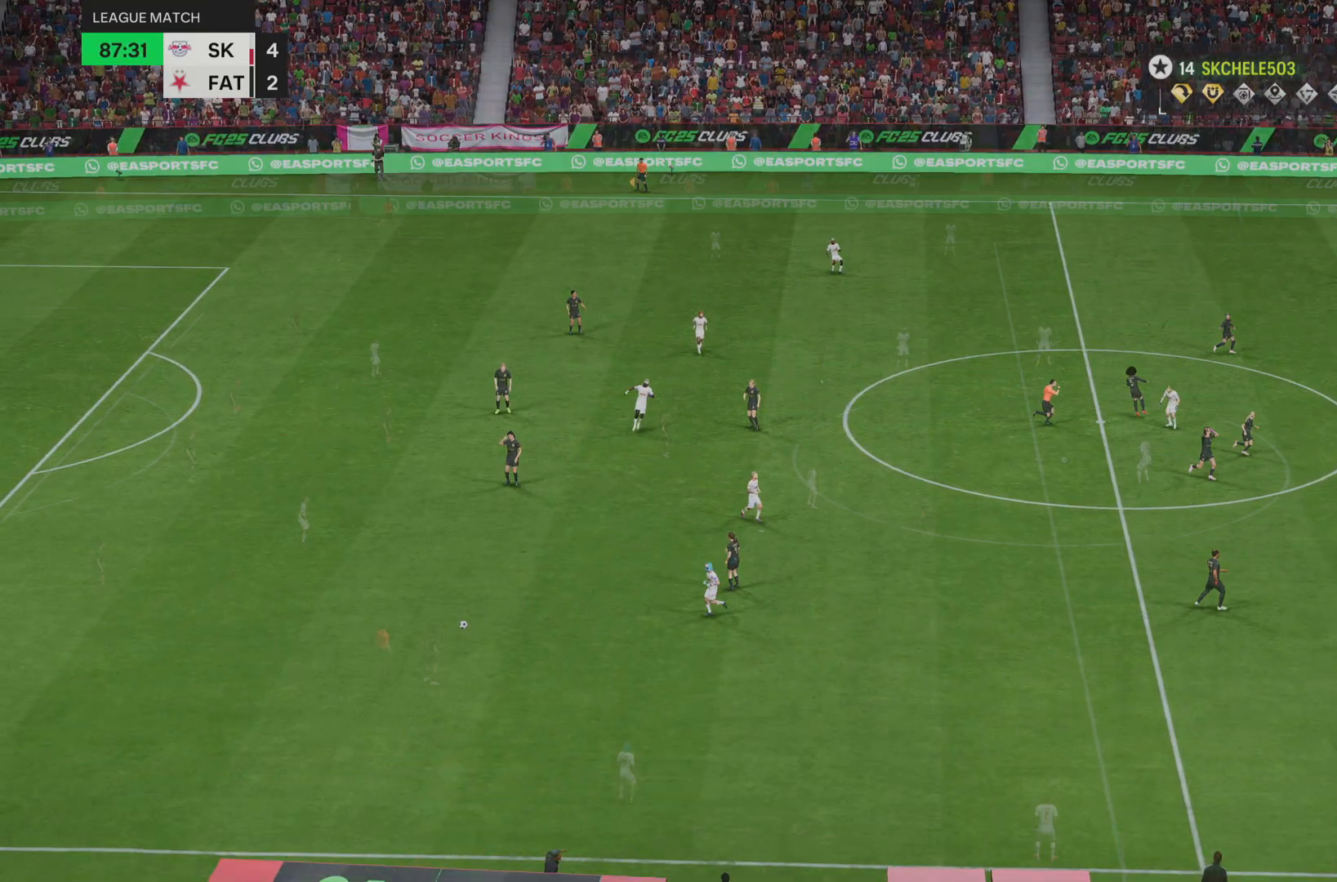
{"buttons": [], "left_stick": "center", "right_stick": "center", "events": []}
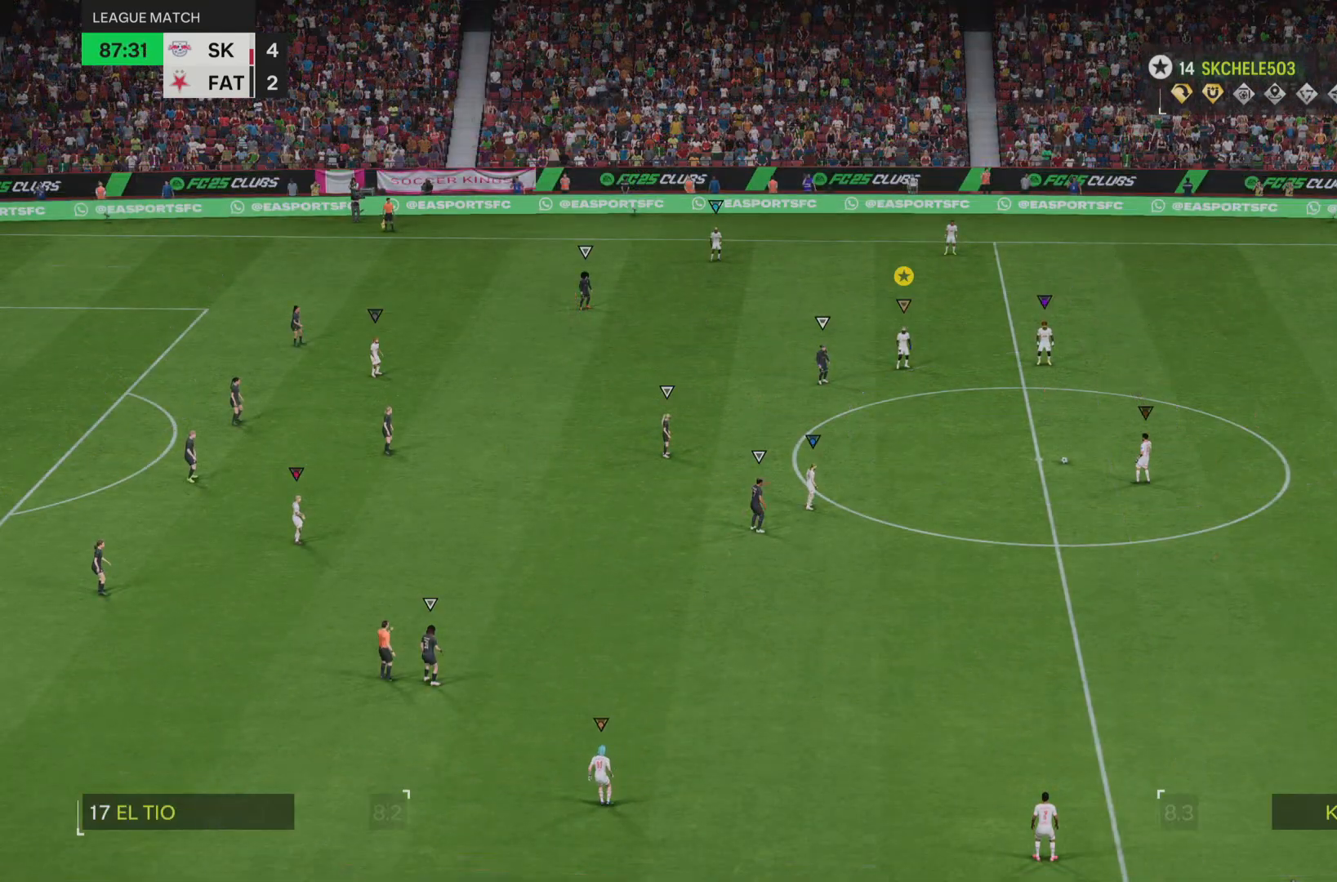
{"buttons": [], "left_stick": "down", "right_stick": "center", "events": [[100, "left_stick", "down"]]}
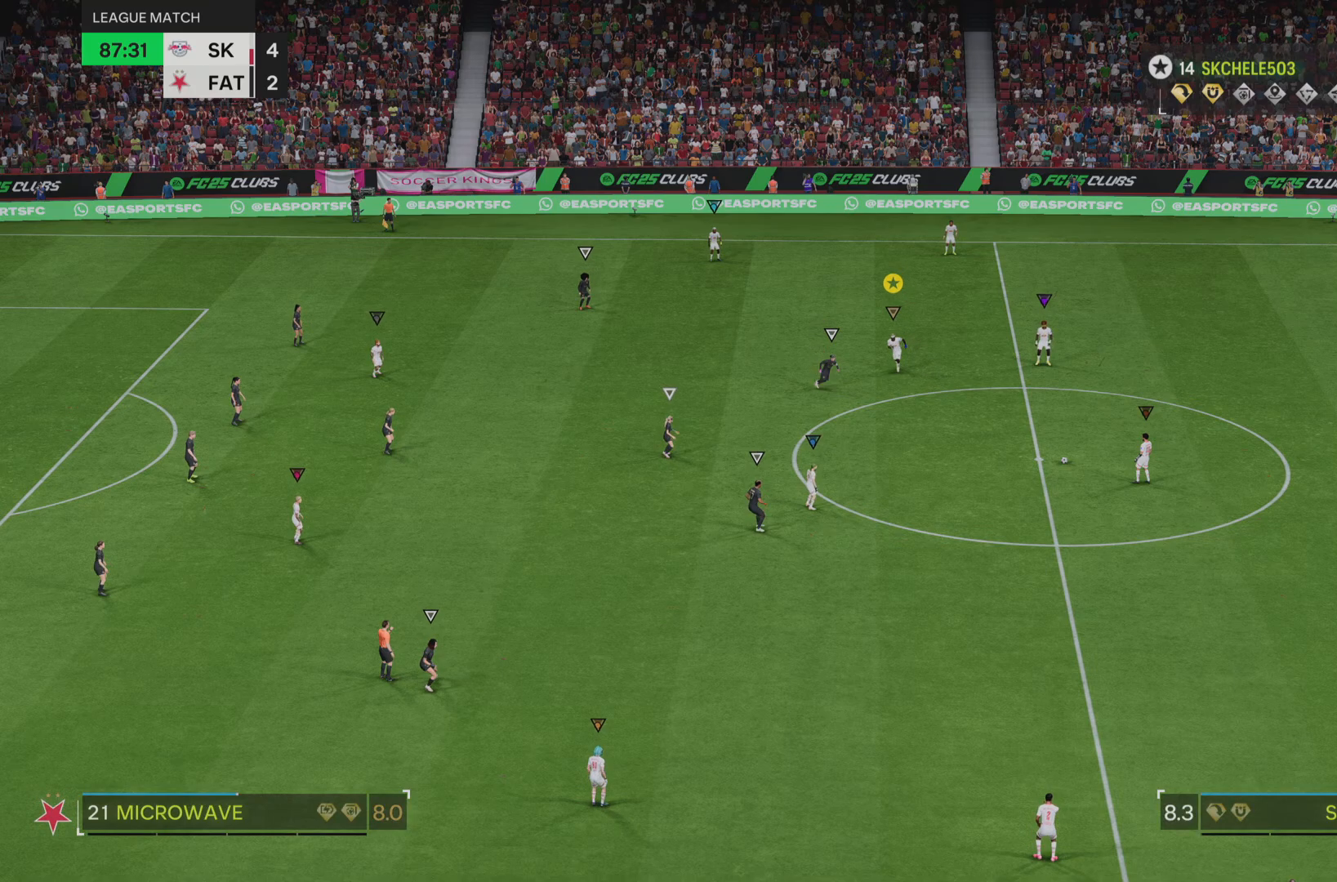
{"buttons": [], "left_stick": "down", "right_stick": "center", "events": []}
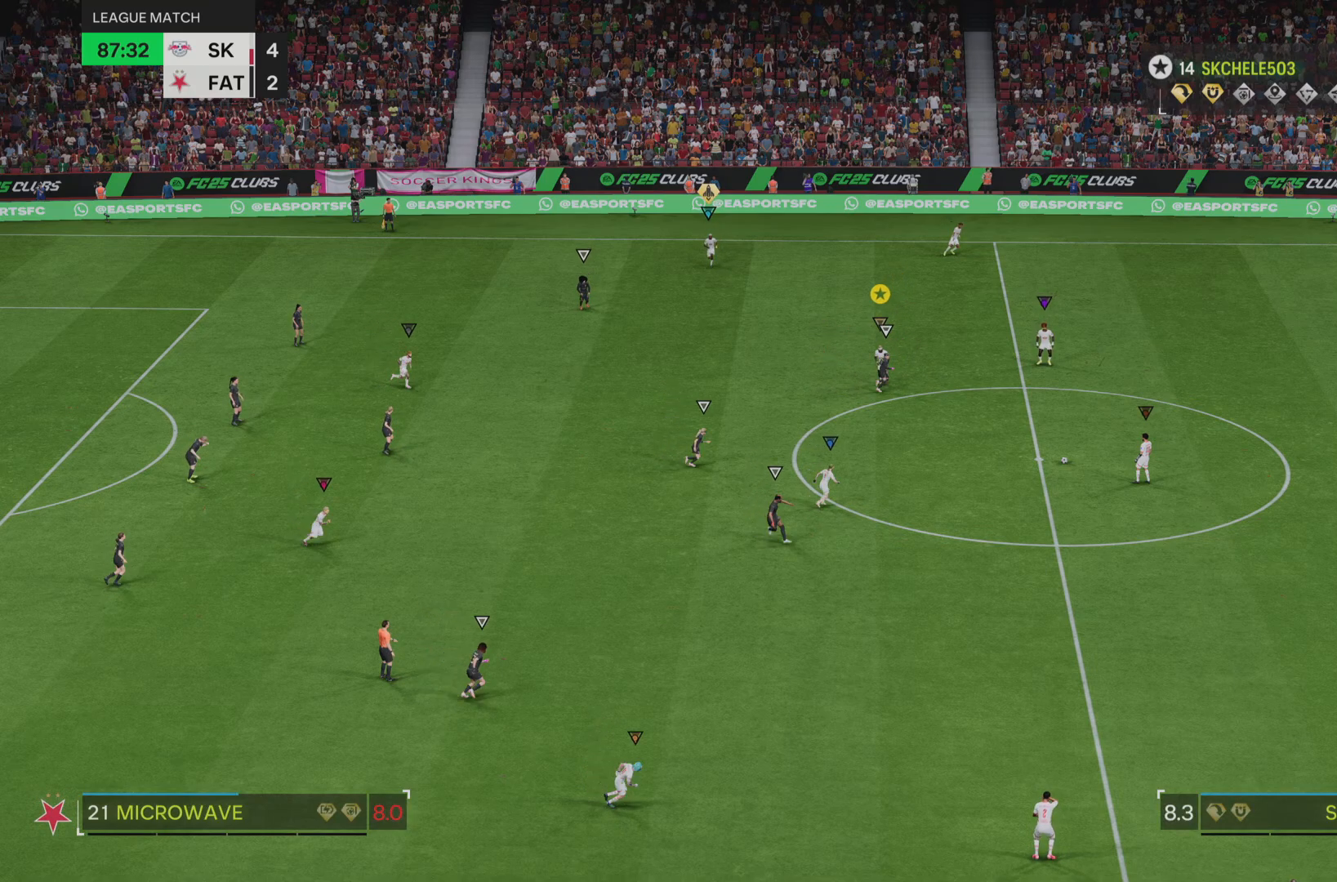
{"buttons": [], "left_stick": "down", "right_stick": "center", "events": []}
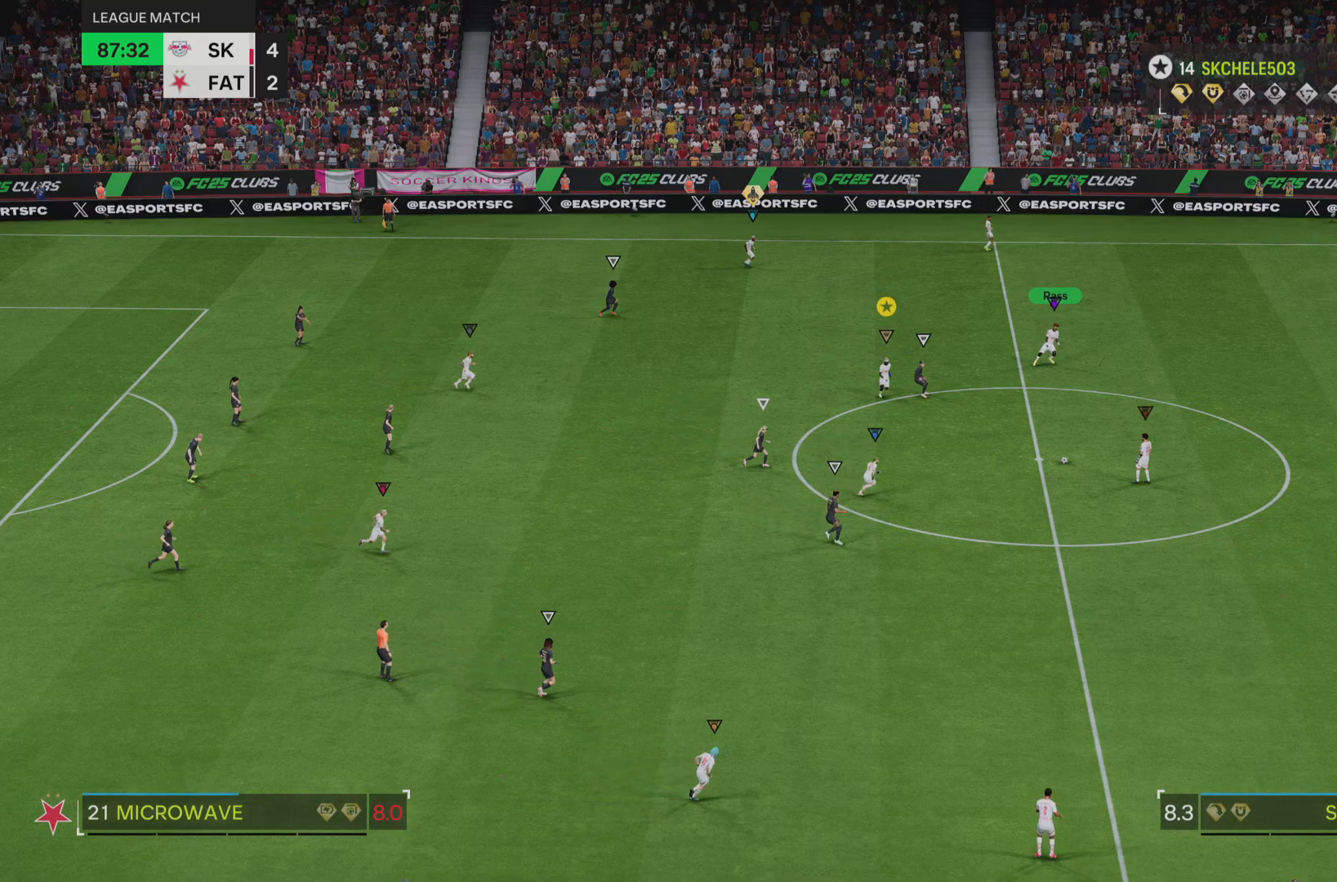
{"buttons": ["L2"], "left_stick": "down", "right_stick": "center", "events": [[367, "L2", "down"]]}
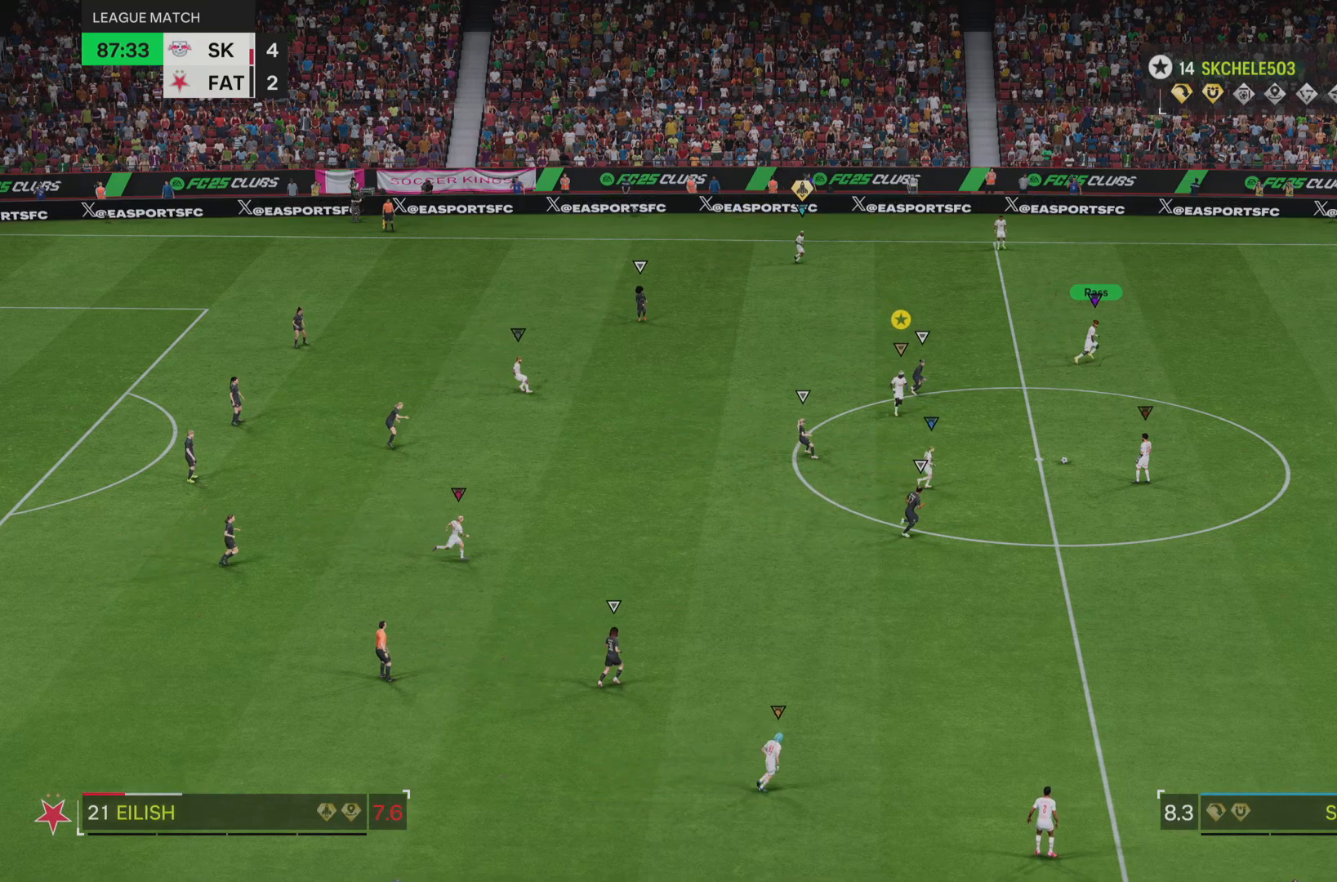
{"buttons": ["L2"], "left_stick": "down", "right_stick": "center", "events": [[33, "left_stick", "down-right"], [300, "left_stick", "down"]]}
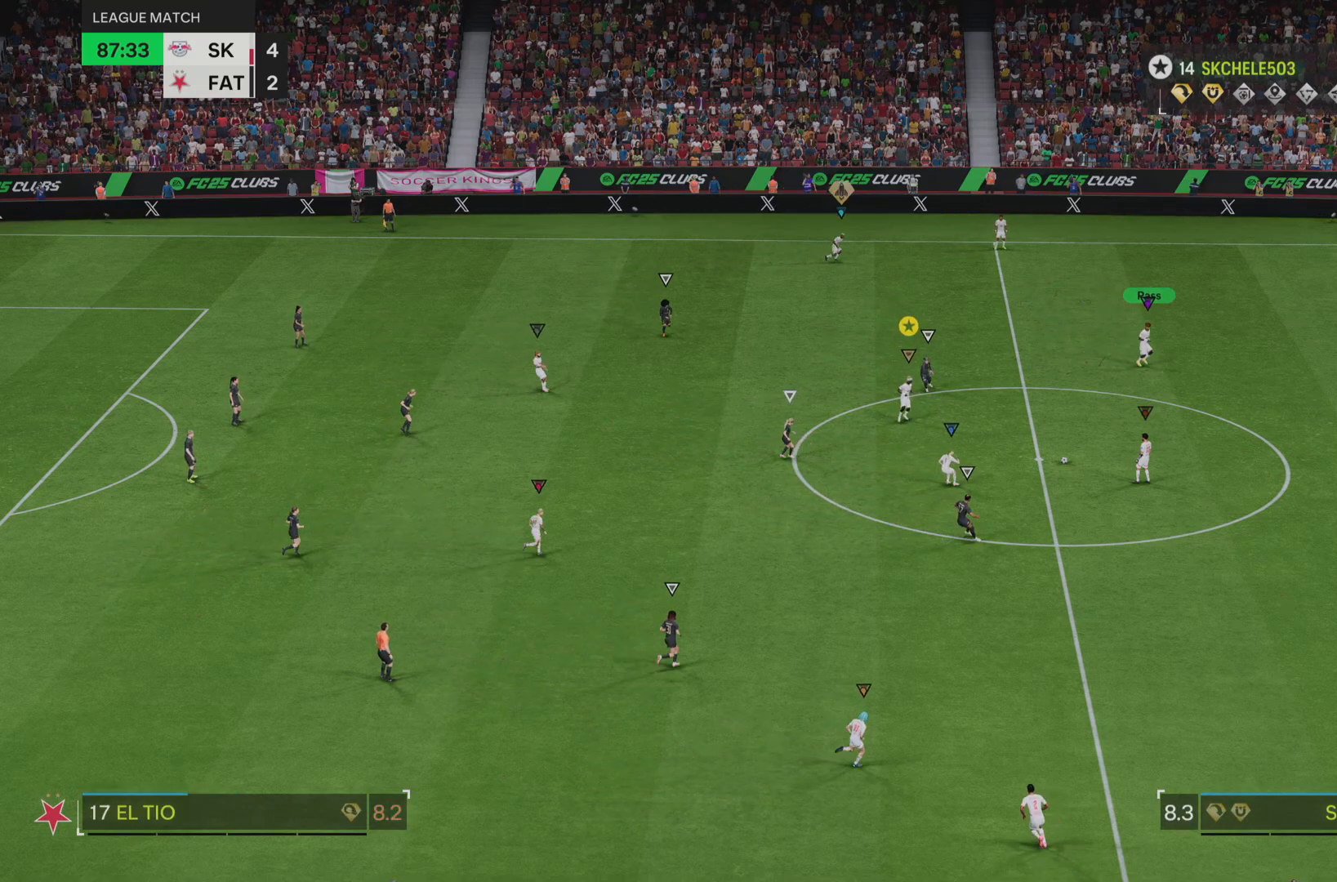
{"buttons": ["L2"], "left_stick": "down", "right_stick": "center", "events": []}
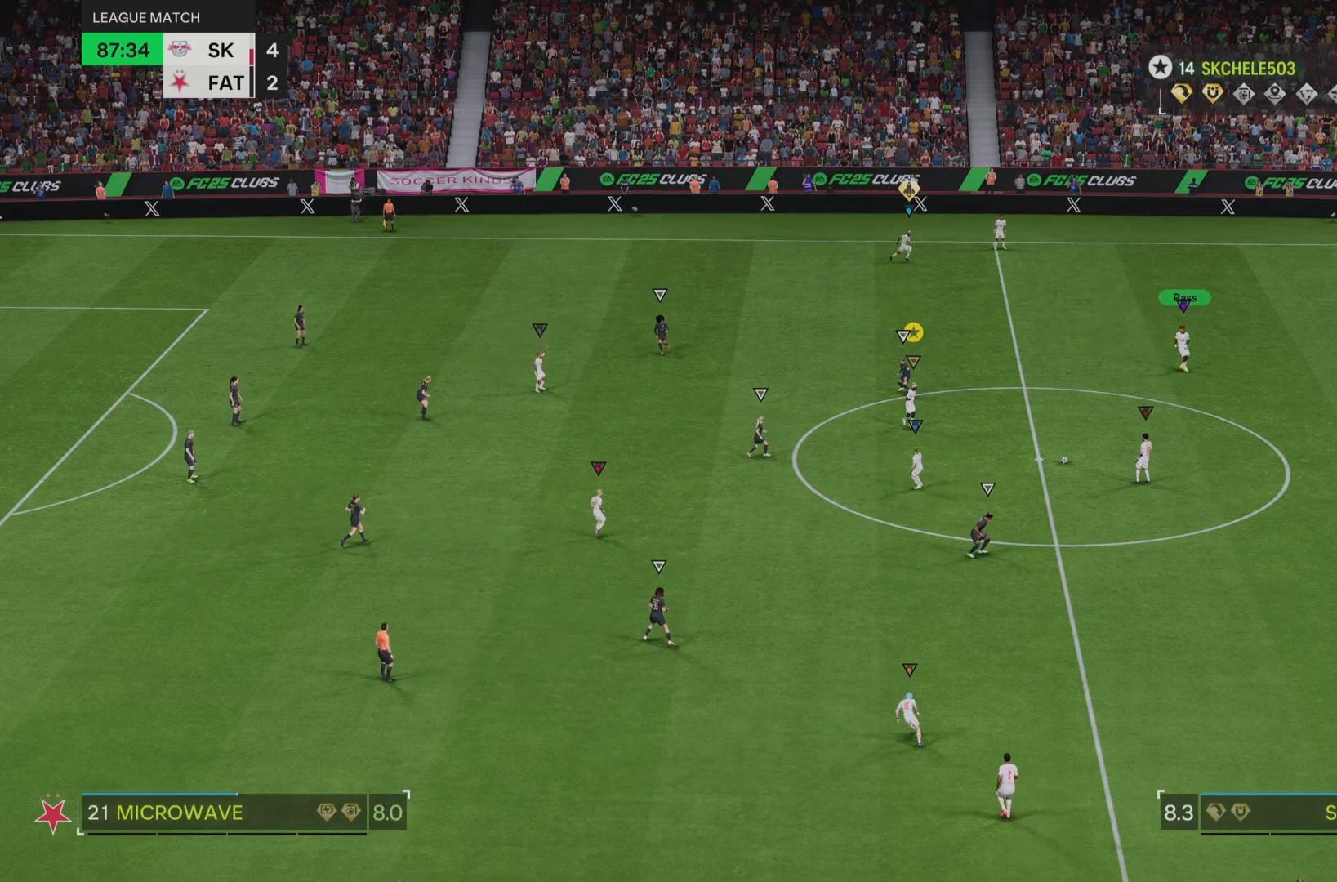
{"buttons": ["L2"], "left_stick": "down", "right_stick": "center", "events": []}
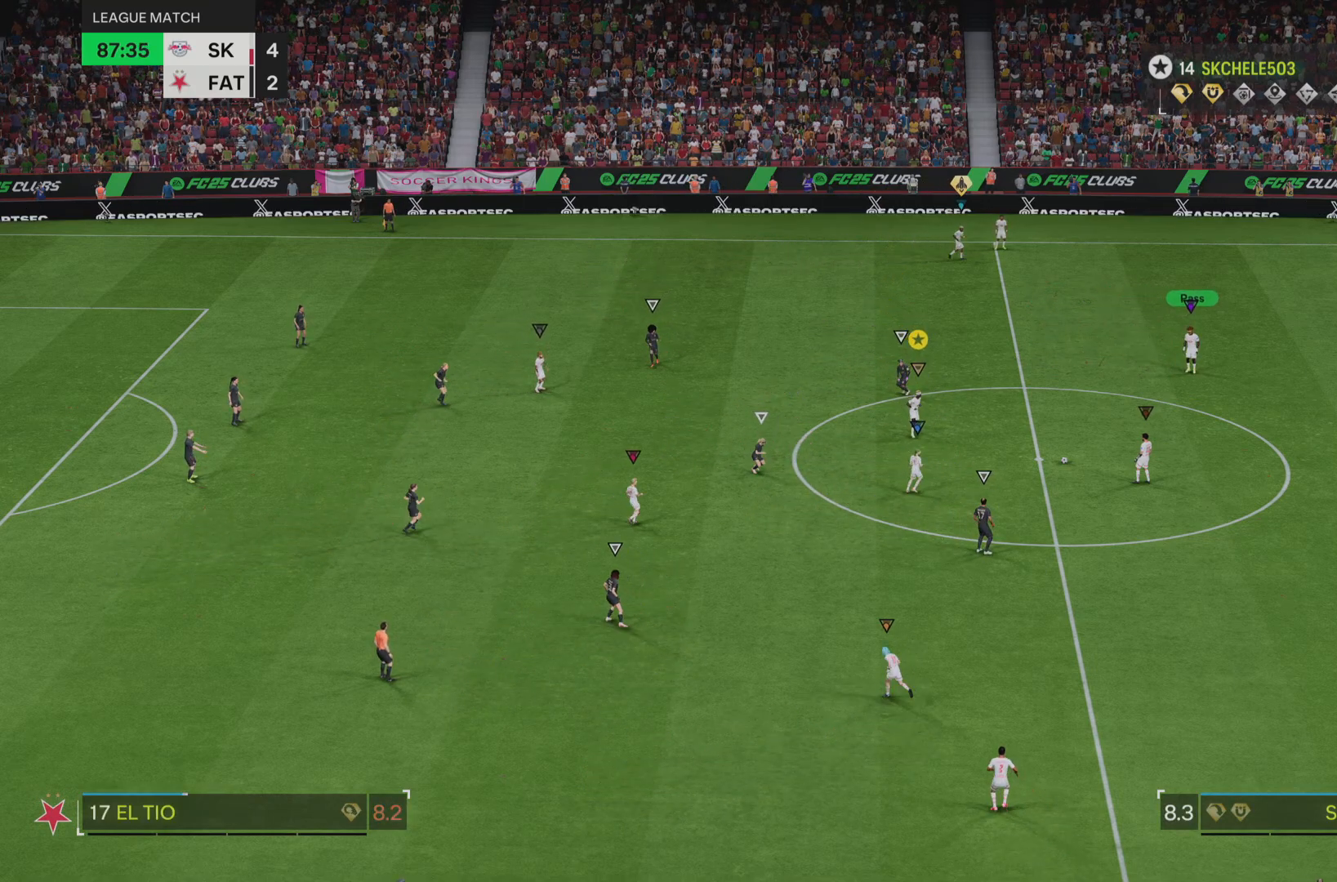
{"buttons": ["L2"], "left_stick": "center", "right_stick": "center", "events": [[66, "left_stick", "center"]]}
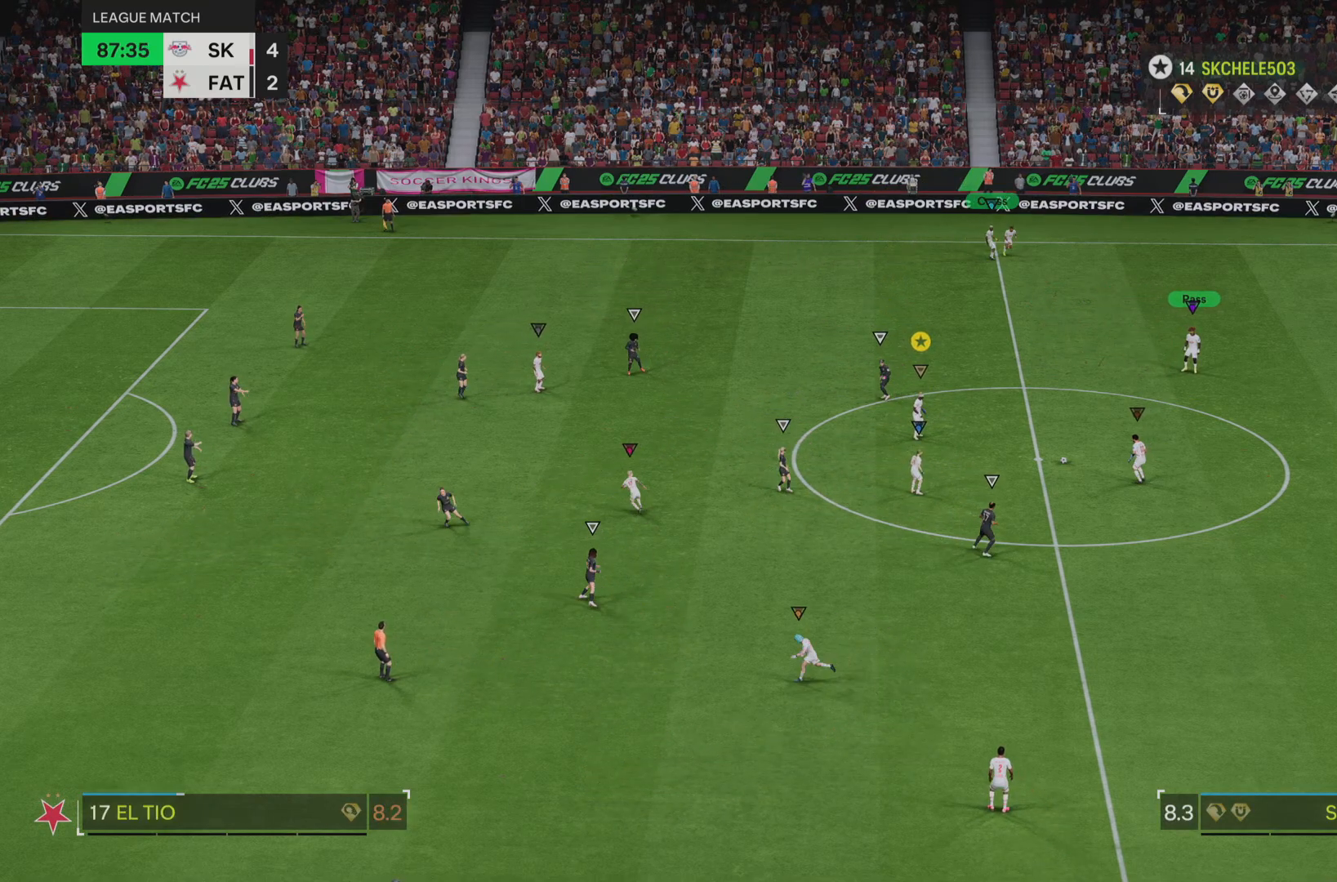
{"buttons": ["L2"], "left_stick": "center", "right_stick": "center", "events": []}
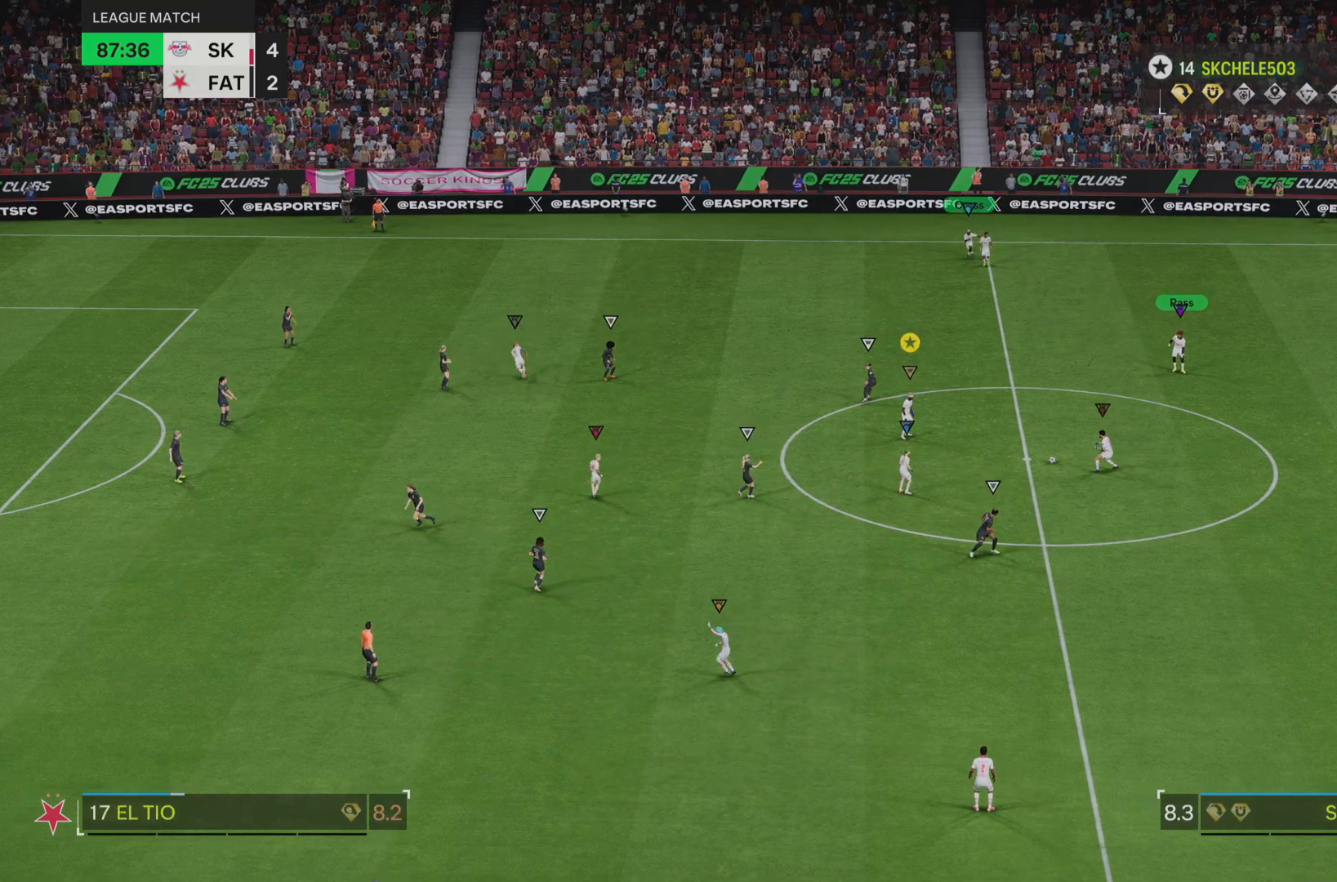
{"buttons": ["L2"], "left_stick": "center", "right_stick": "center", "events": []}
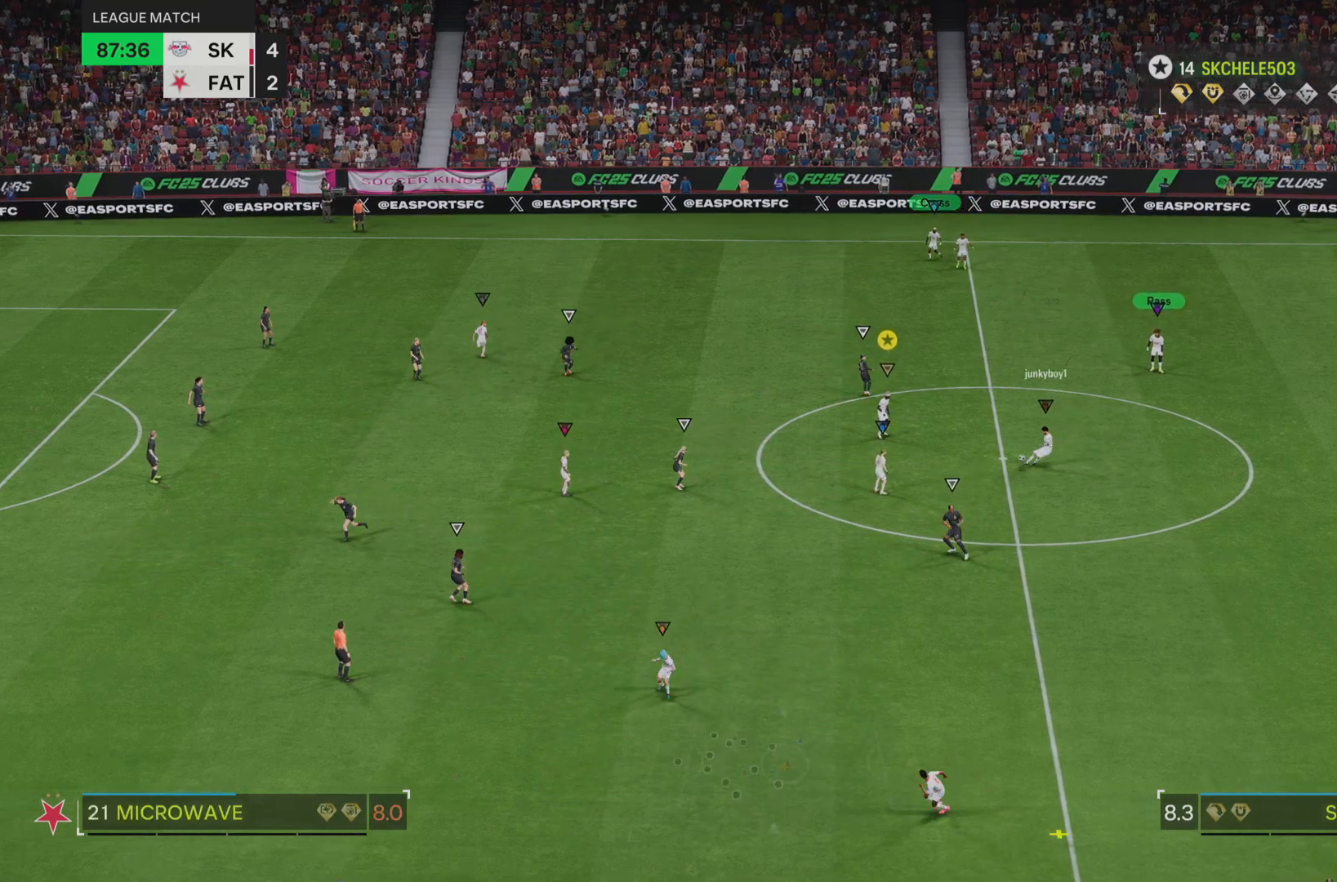
{"buttons": ["L2"], "left_stick": "down-left", "right_stick": "center", "events": [[434, "left_stick", "down-left"]]}
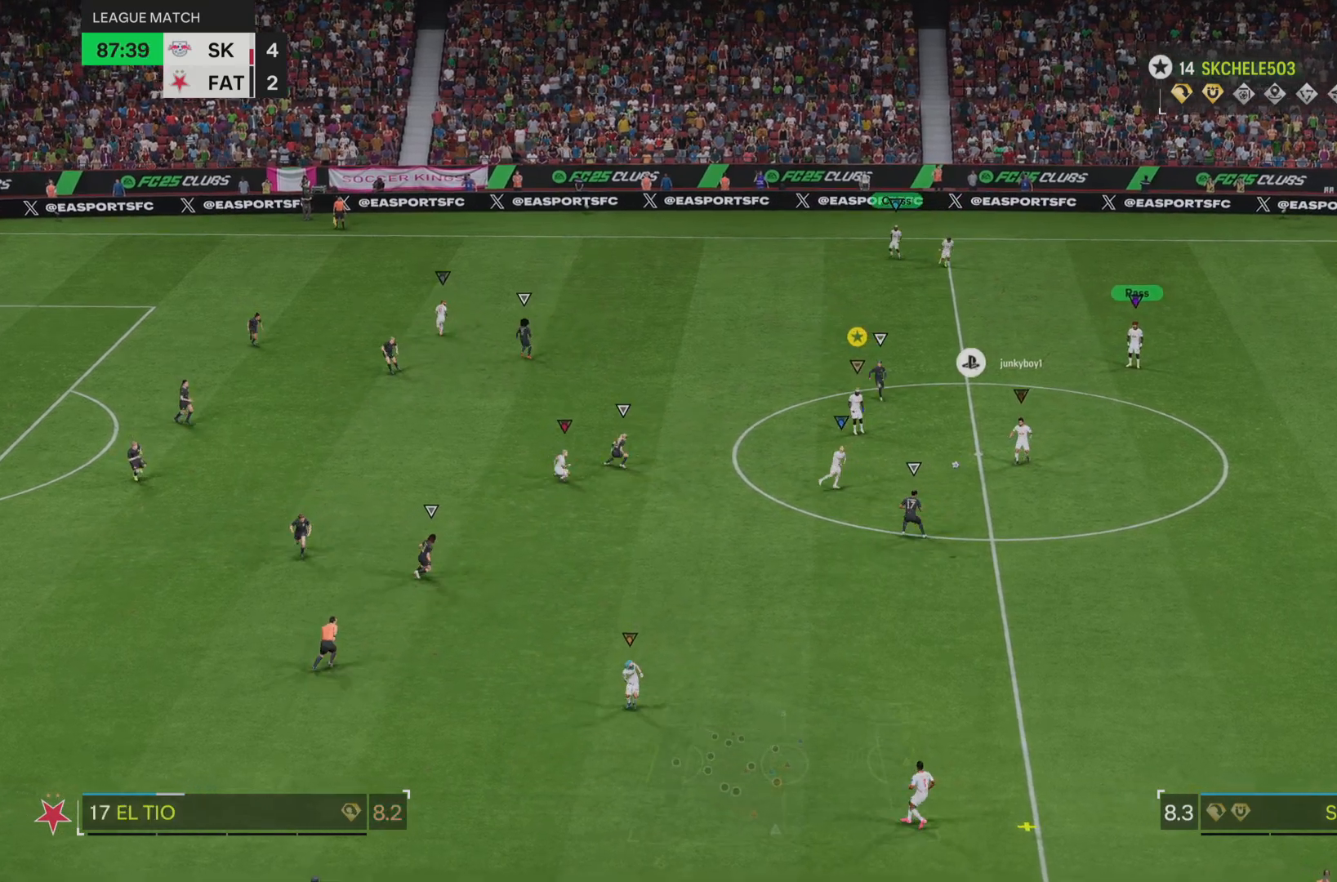
{"buttons": [], "left_stick": "down-left", "right_stick": "center", "events": [[100, "L2", "up"]]}
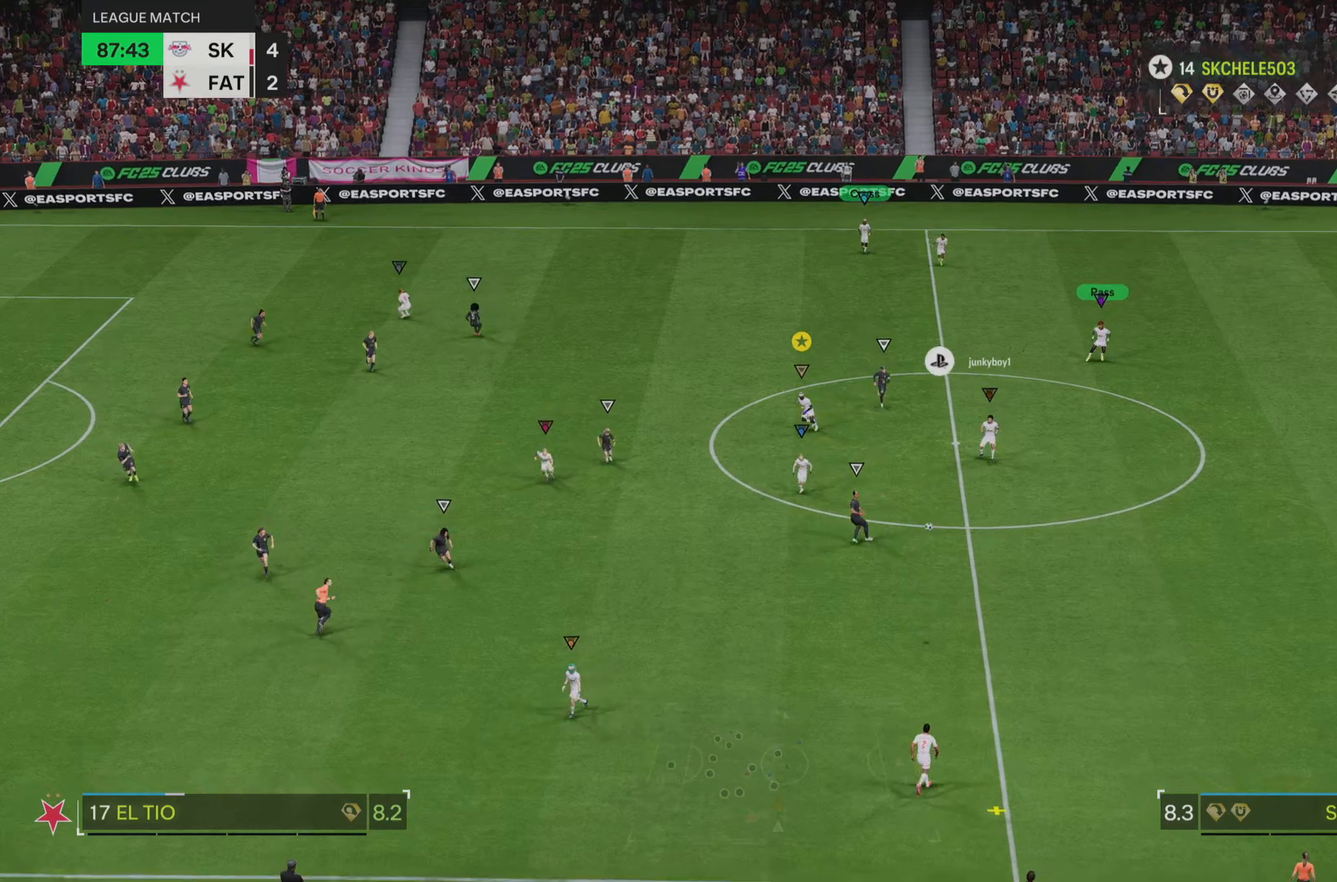
{"buttons": [], "left_stick": "down-left", "right_stick": "center", "events": []}